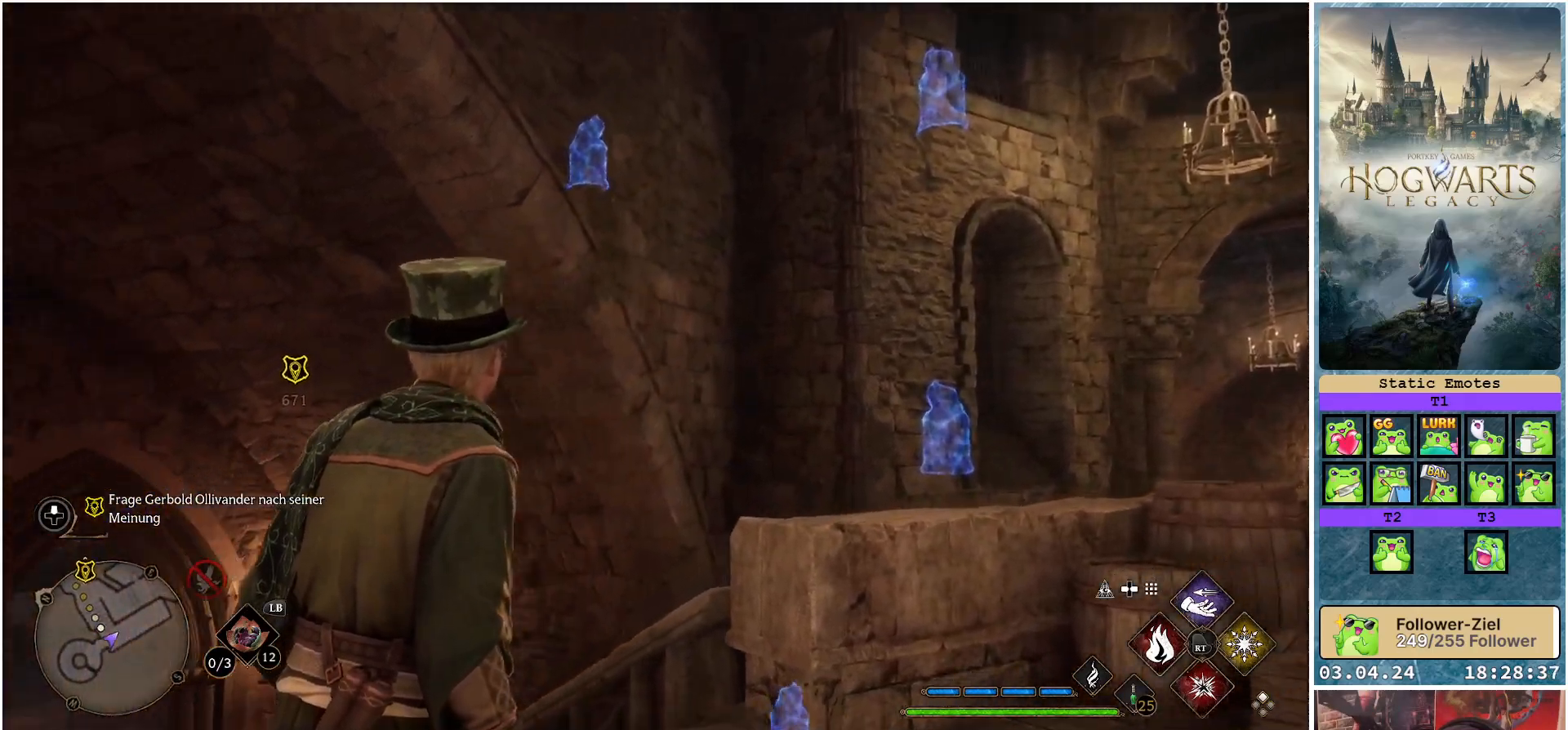
Gameplay with a controller (Xbox layout); each line is a JSON object with the inputs held at the frame after it. "events" lists button and stick changes between this image and that frame as [ms after this image, input, new state], when the widget could be followed in between.
{"buttons": [], "left_stick": "center", "right_stick": "down-left", "events": []}
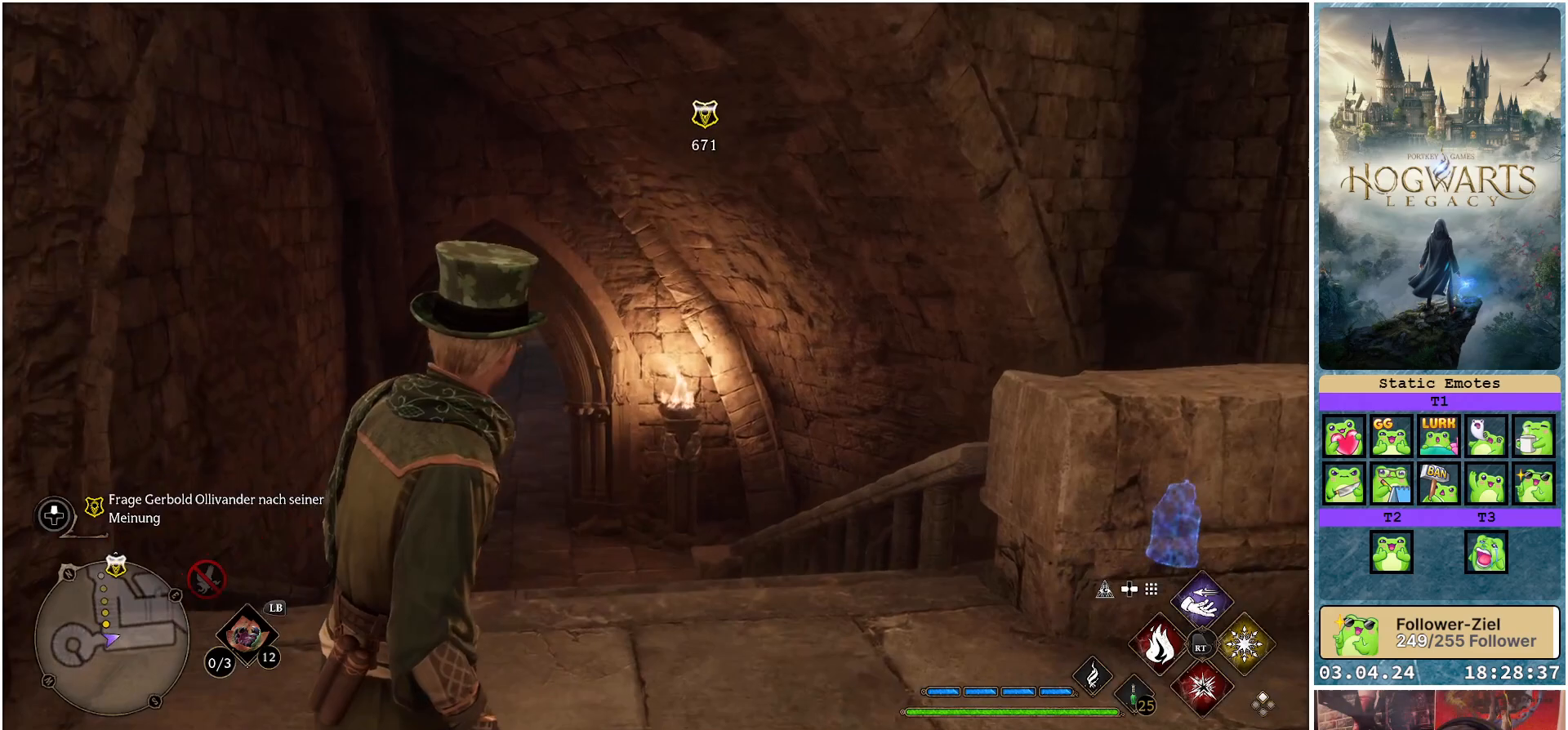
{"buttons": [], "left_stick": "up", "right_stick": "center", "events": [[17, "right_stick", "center"], [83, "left_stick", "up"]]}
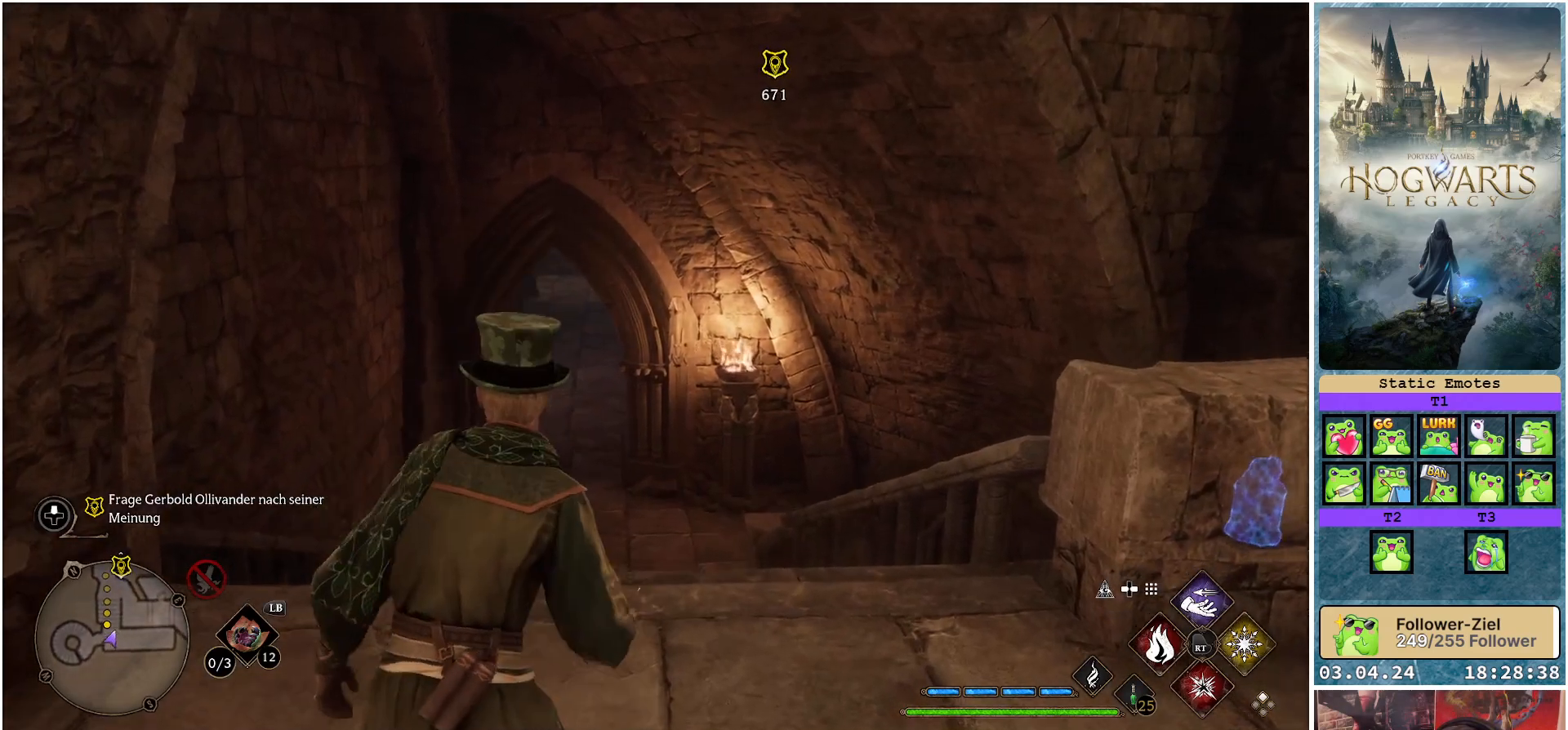
{"buttons": [], "left_stick": "up", "right_stick": "right", "events": [[217, "right_stick", "right"]]}
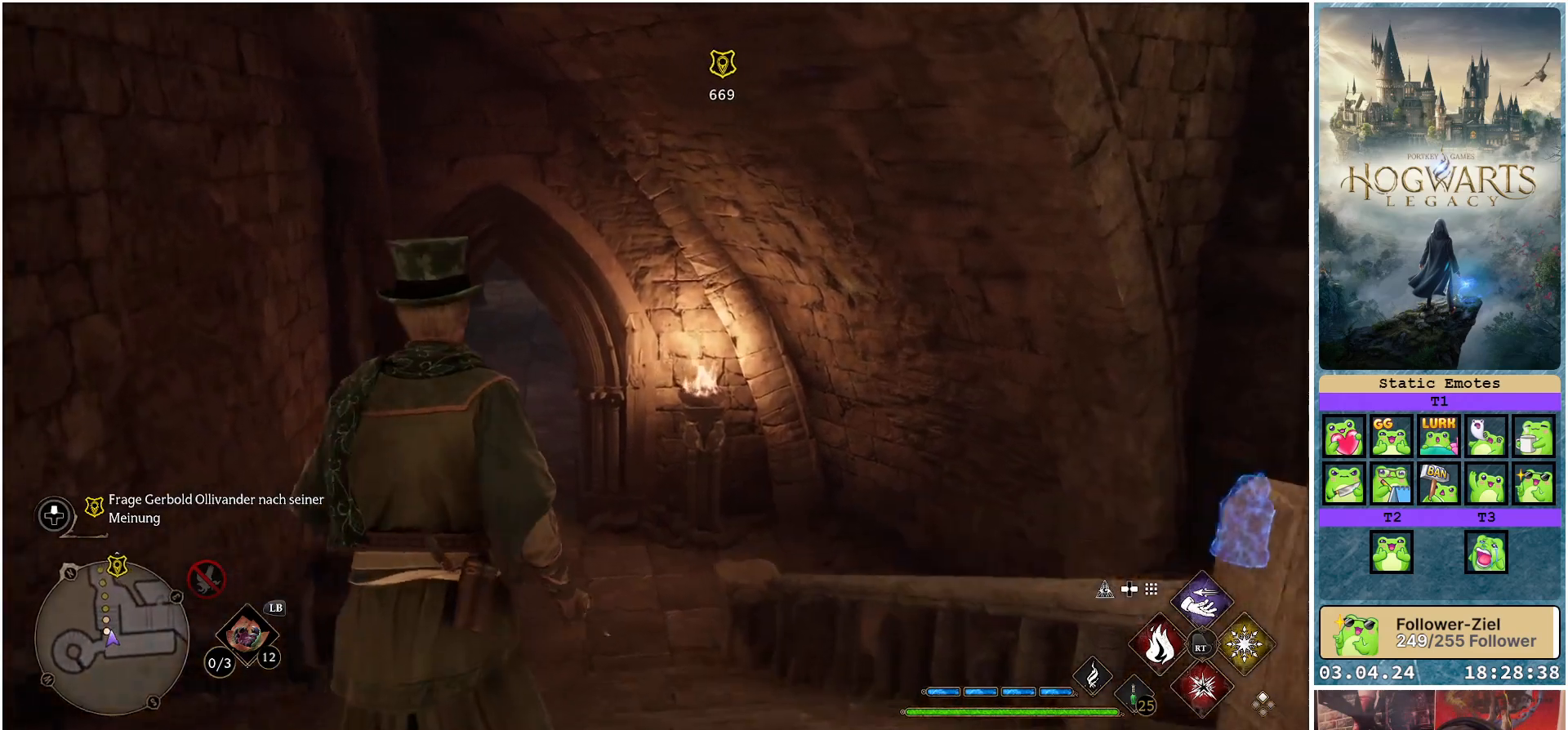
{"buttons": [], "left_stick": "up-left", "right_stick": "right", "events": [[183, "left_stick", "up-left"]]}
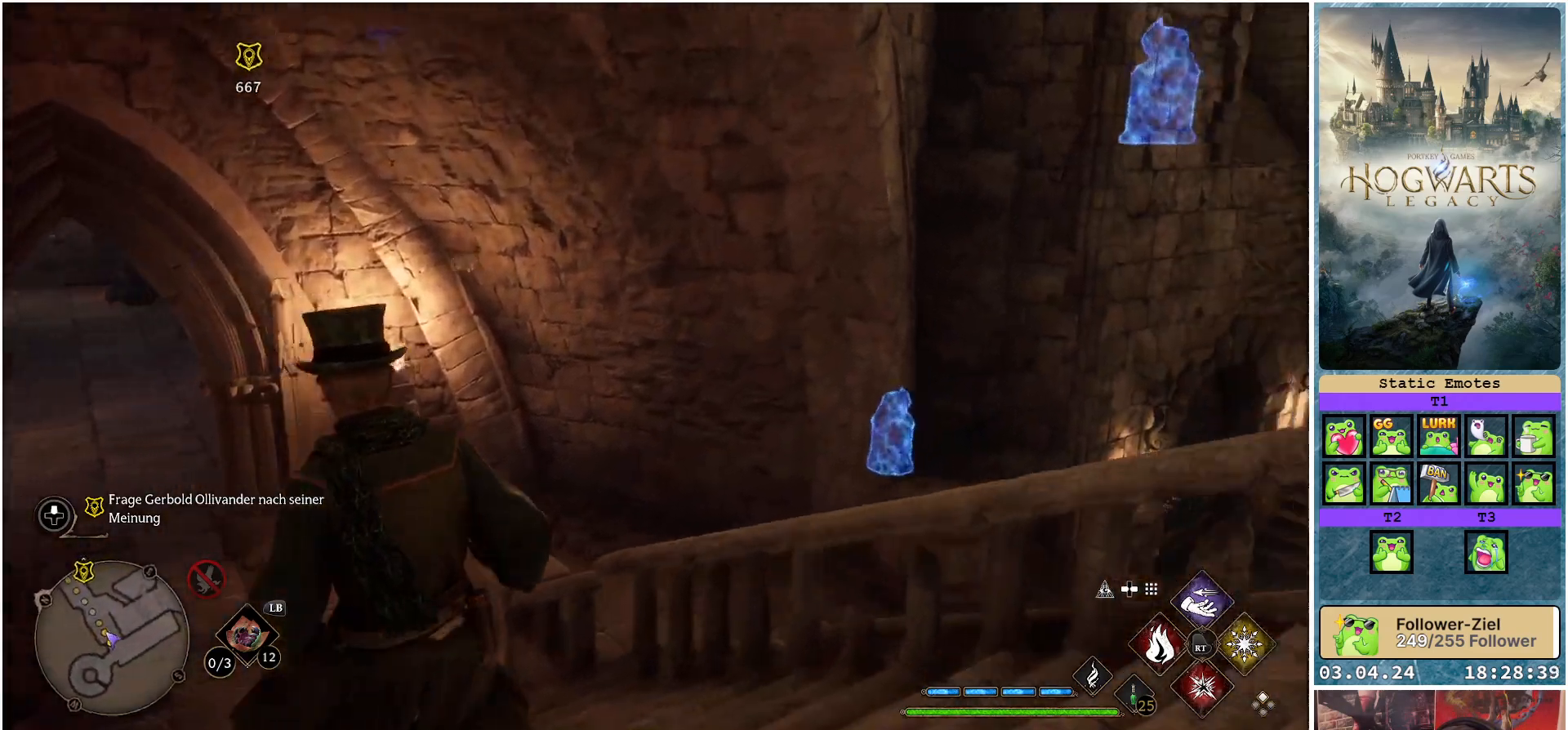
{"buttons": [], "left_stick": "up-left", "right_stick": "right", "events": []}
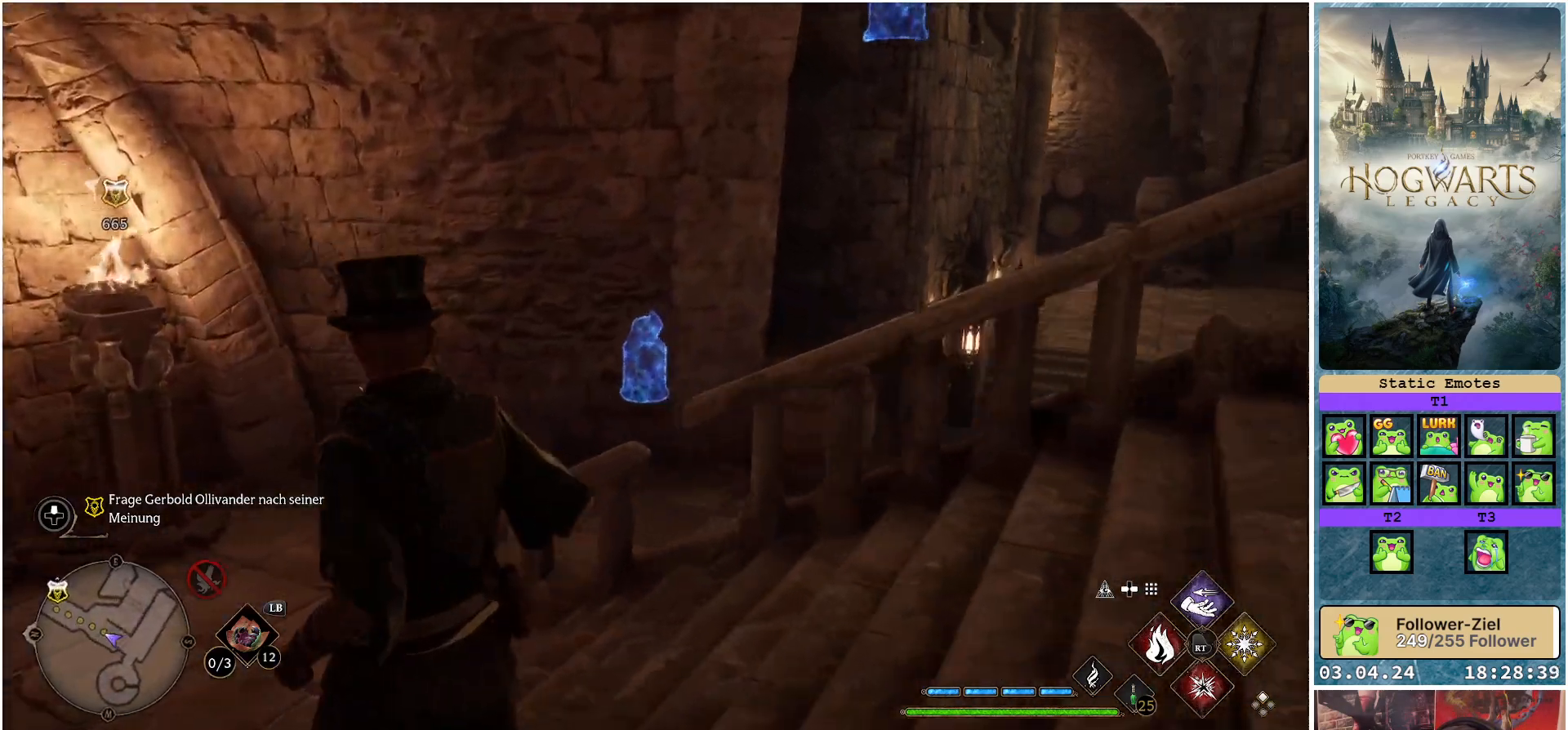
{"buttons": [], "left_stick": "up-left", "right_stick": "right", "events": []}
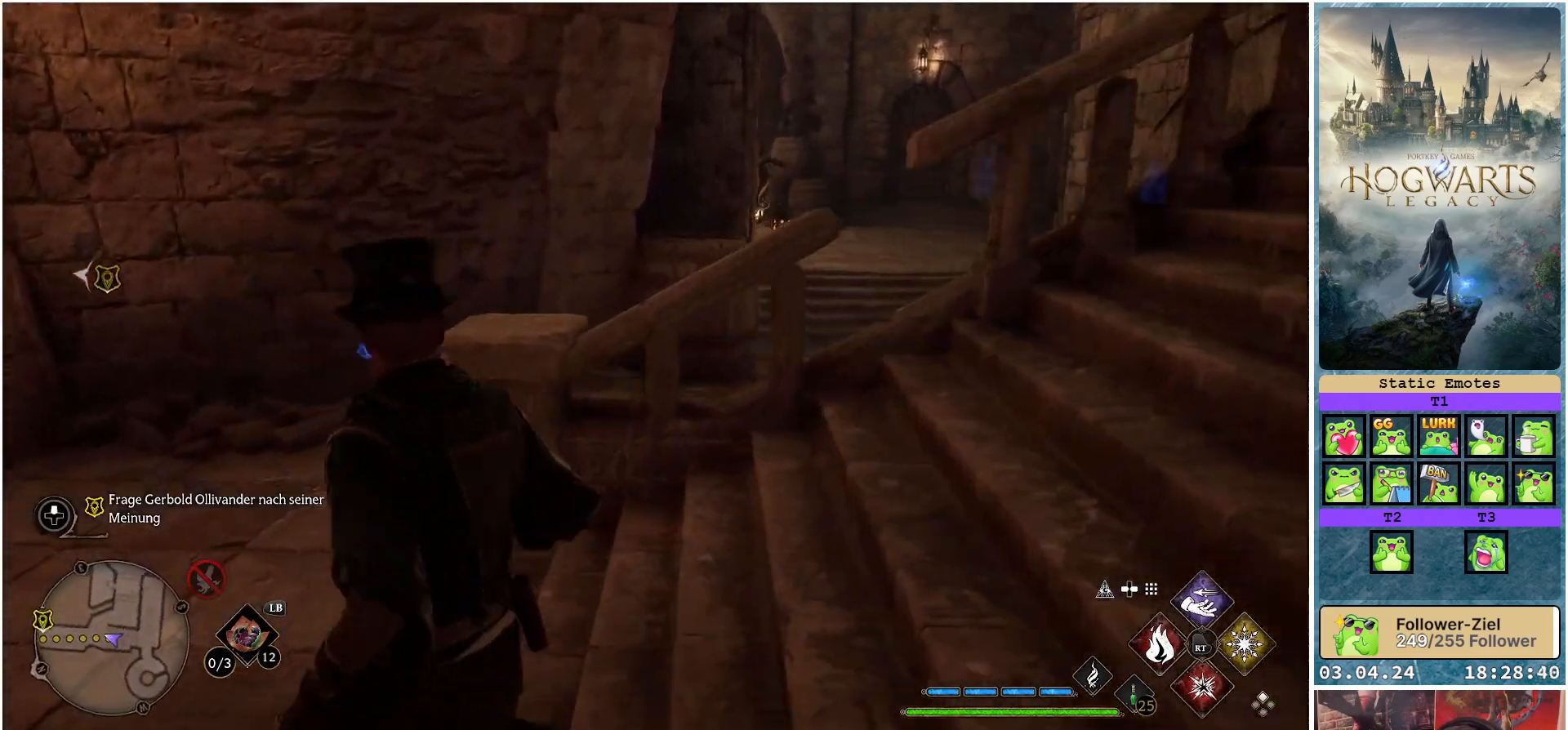
{"buttons": [], "left_stick": "up", "right_stick": "center", "events": [[33, "right_stick", "up-right"], [50, "left_stick", "up"], [467, "right_stick", "center"]]}
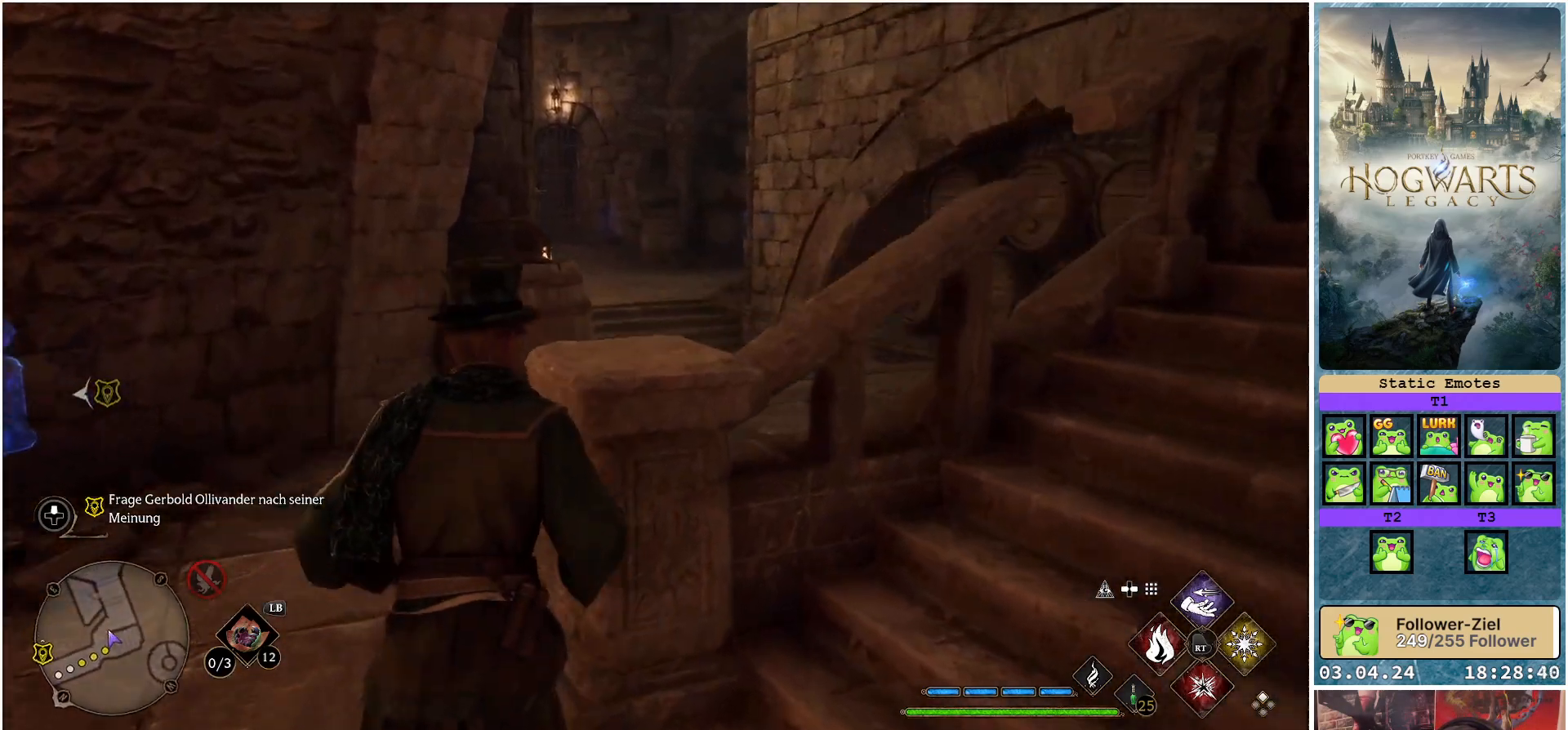
{"buttons": [], "left_stick": "up-right", "right_stick": "center", "events": [[333, "left_stick", "up-right"]]}
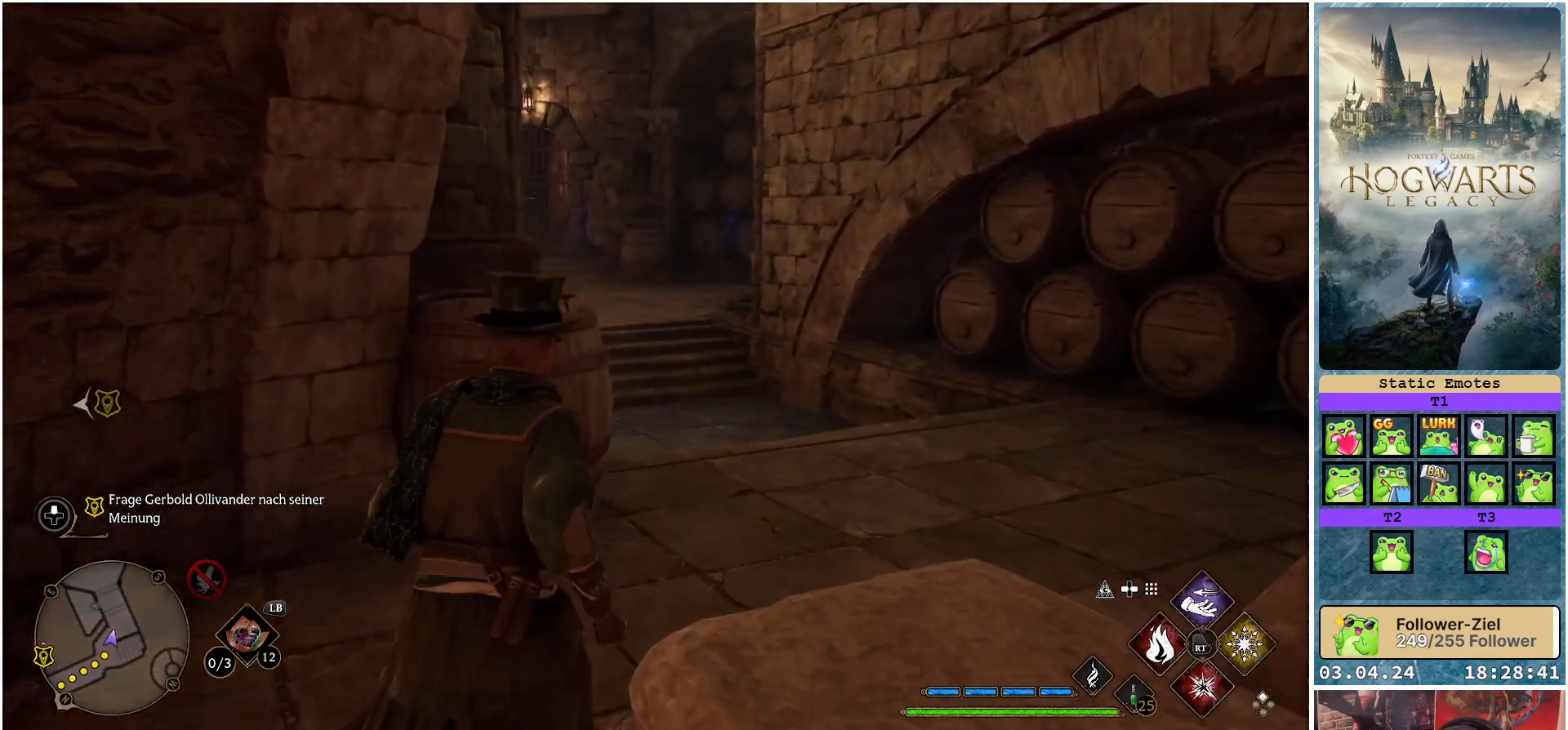
{"buttons": [], "left_stick": "up", "right_stick": "center", "events": [[250, "left_stick", "up"]]}
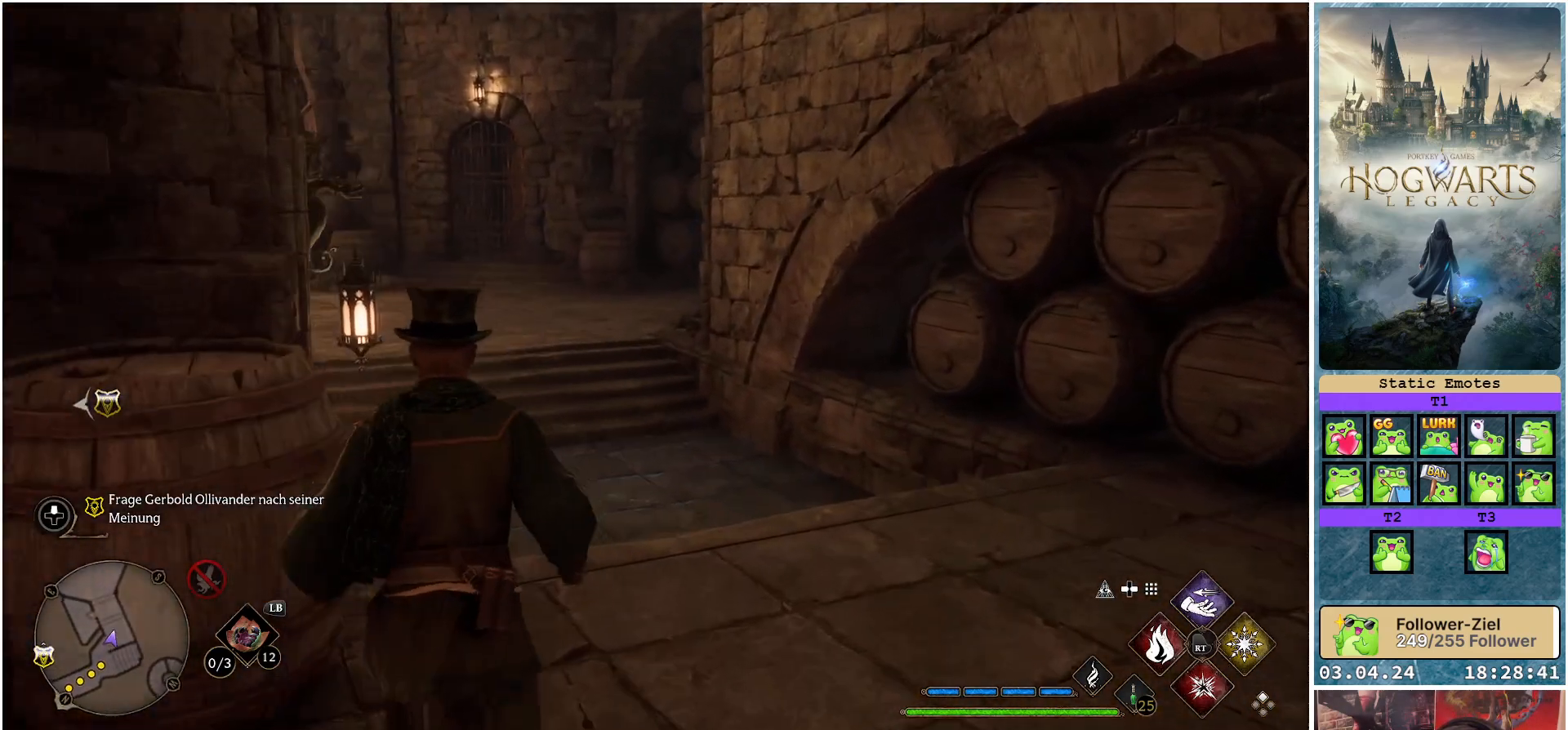
{"buttons": [], "left_stick": "up", "right_stick": "left", "events": [[167, "right_stick", "left"]]}
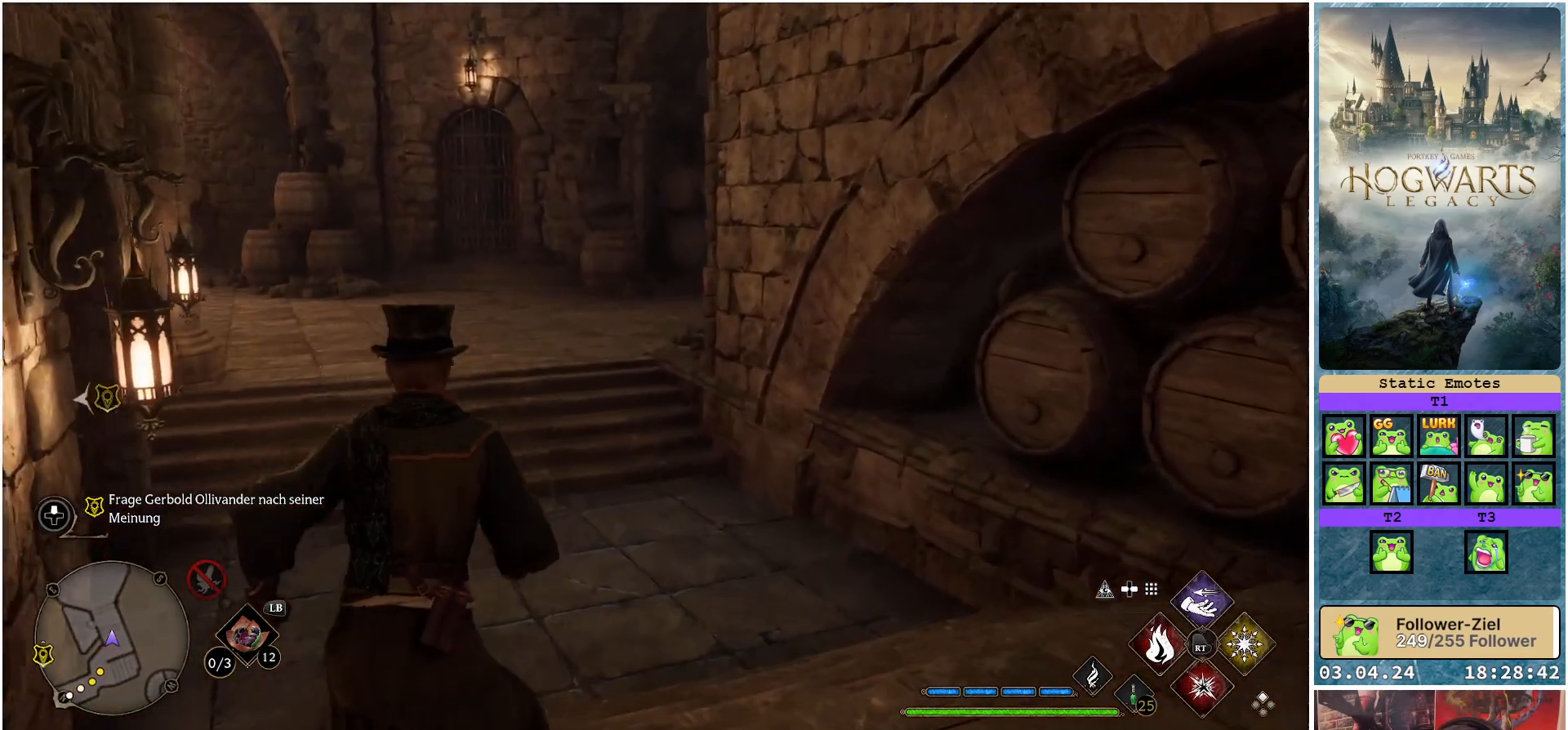
{"buttons": [], "left_stick": "up", "right_stick": "left", "events": []}
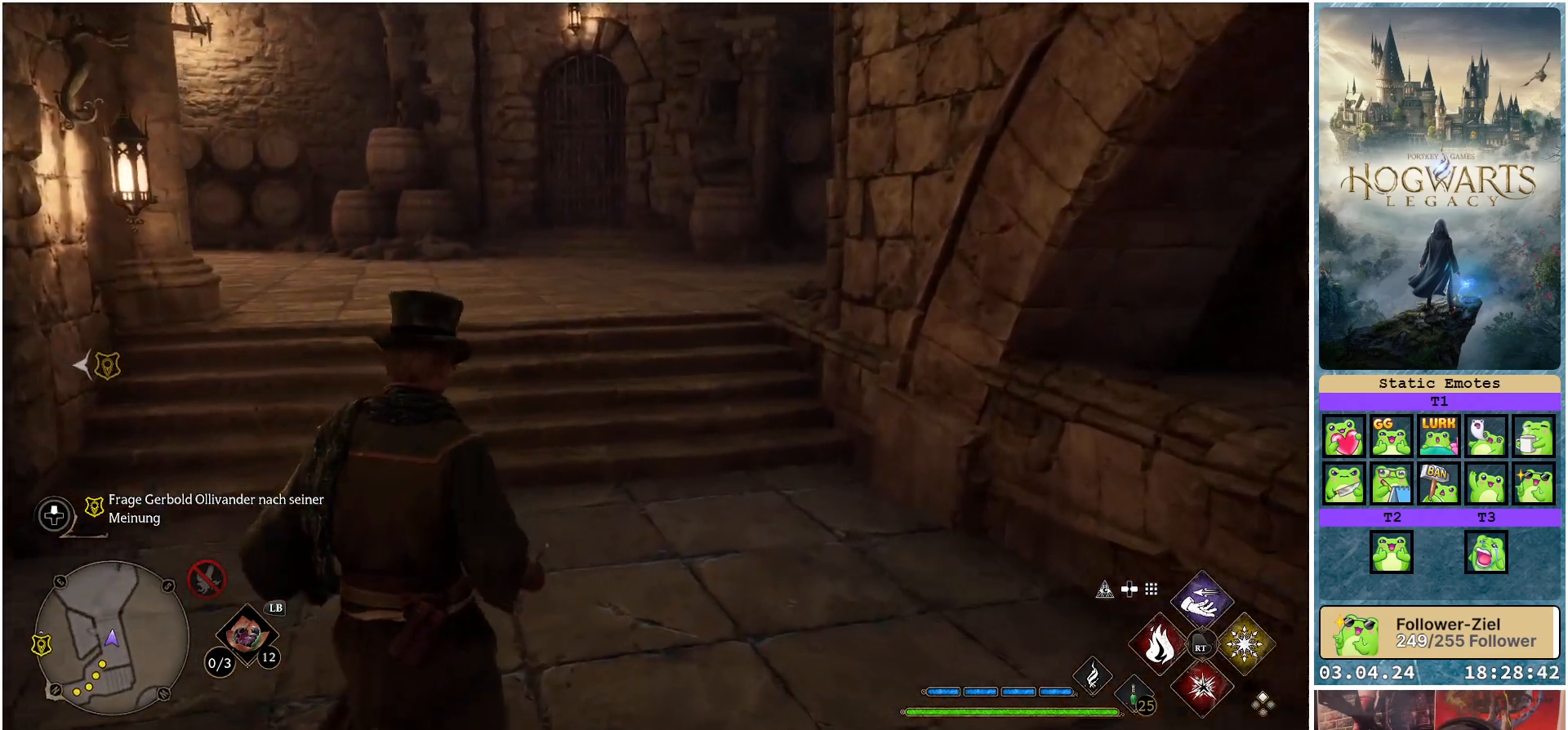
{"buttons": [], "left_stick": "up", "right_stick": "center", "events": [[133, "right_stick", "center"], [217, "right_stick", "up"], [467, "right_stick", "center"]]}
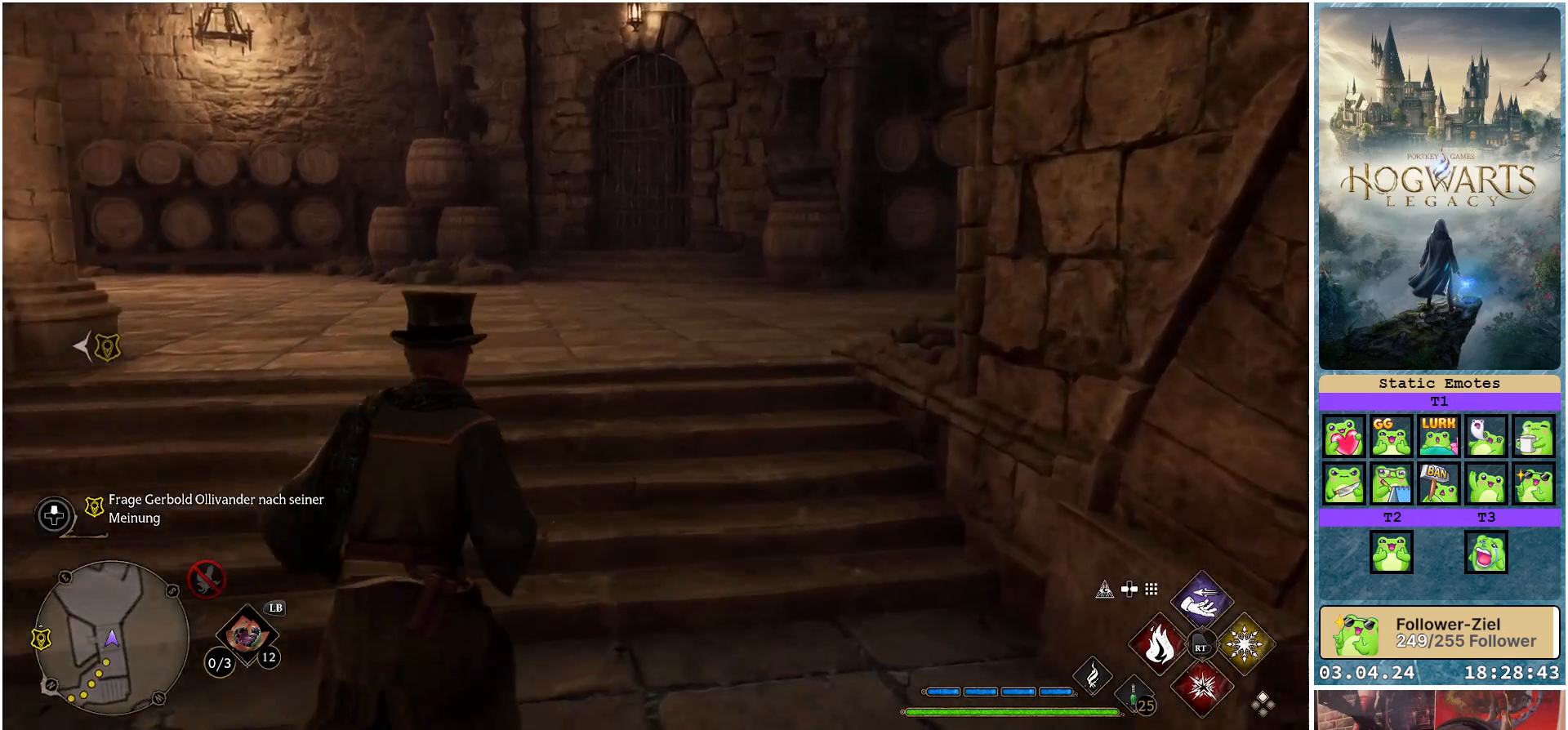
{"buttons": [], "left_stick": "up", "right_stick": "left", "events": [[200, "right_stick", "left"]]}
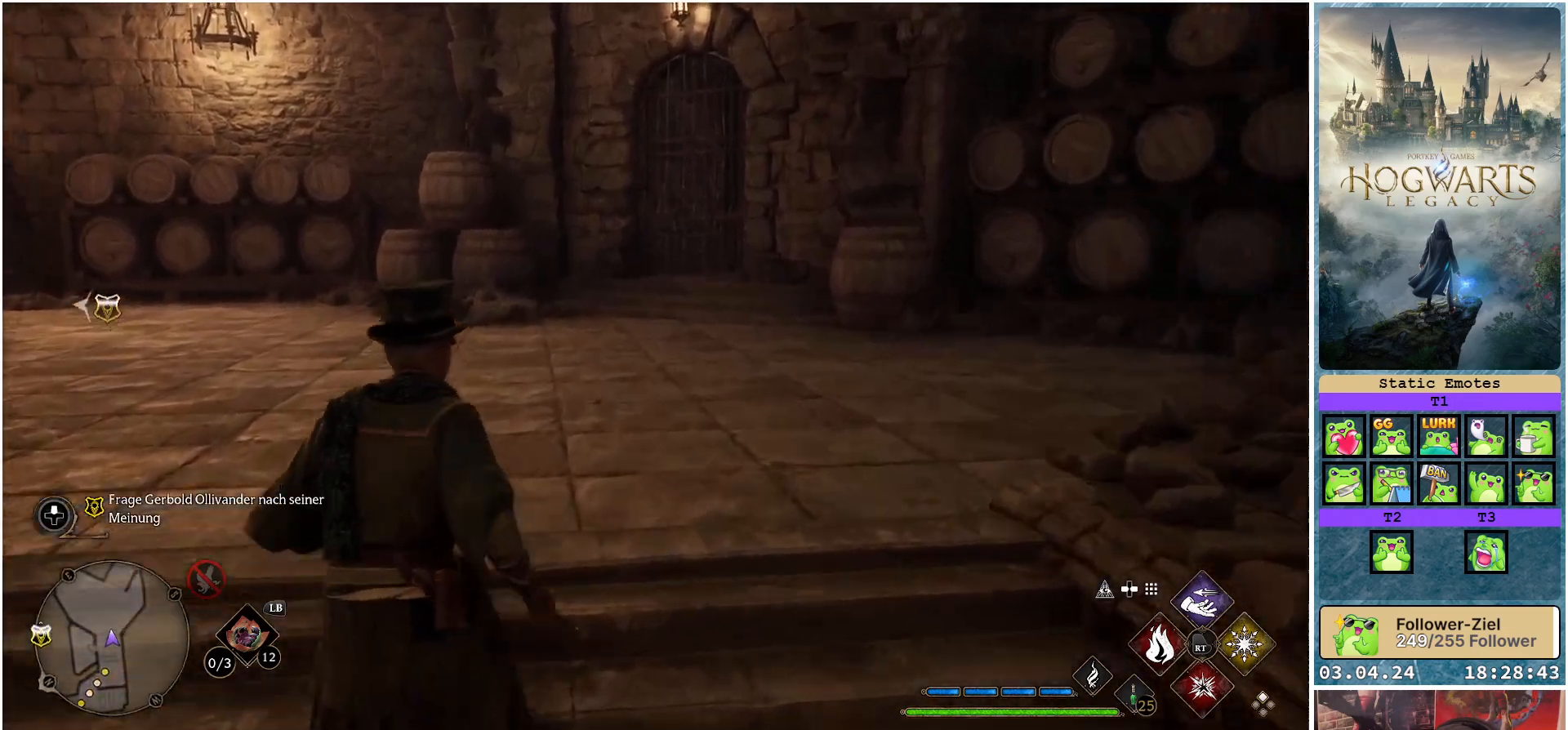
{"buttons": [], "left_stick": "up", "right_stick": "left", "events": []}
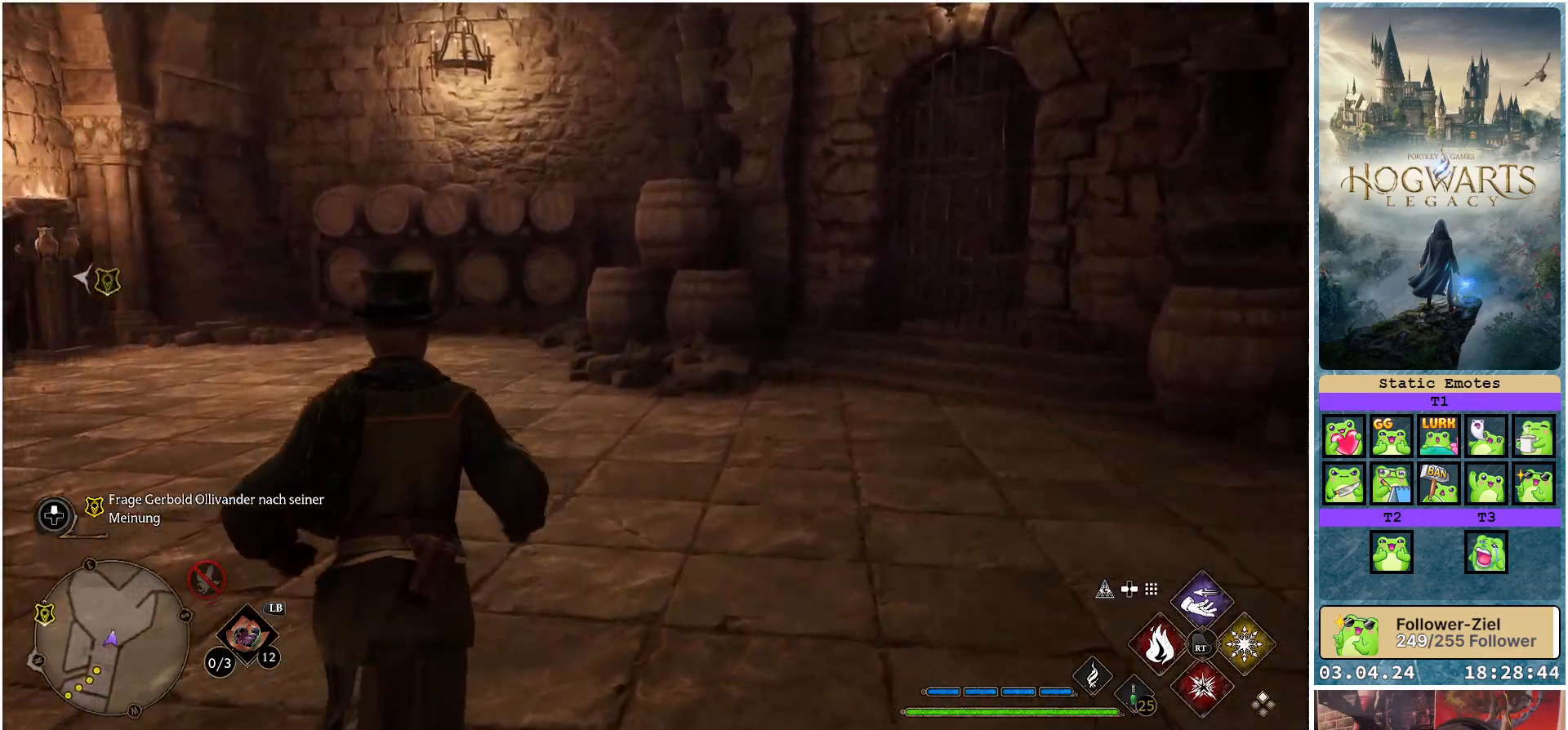
{"buttons": [], "left_stick": "up", "right_stick": "left", "events": []}
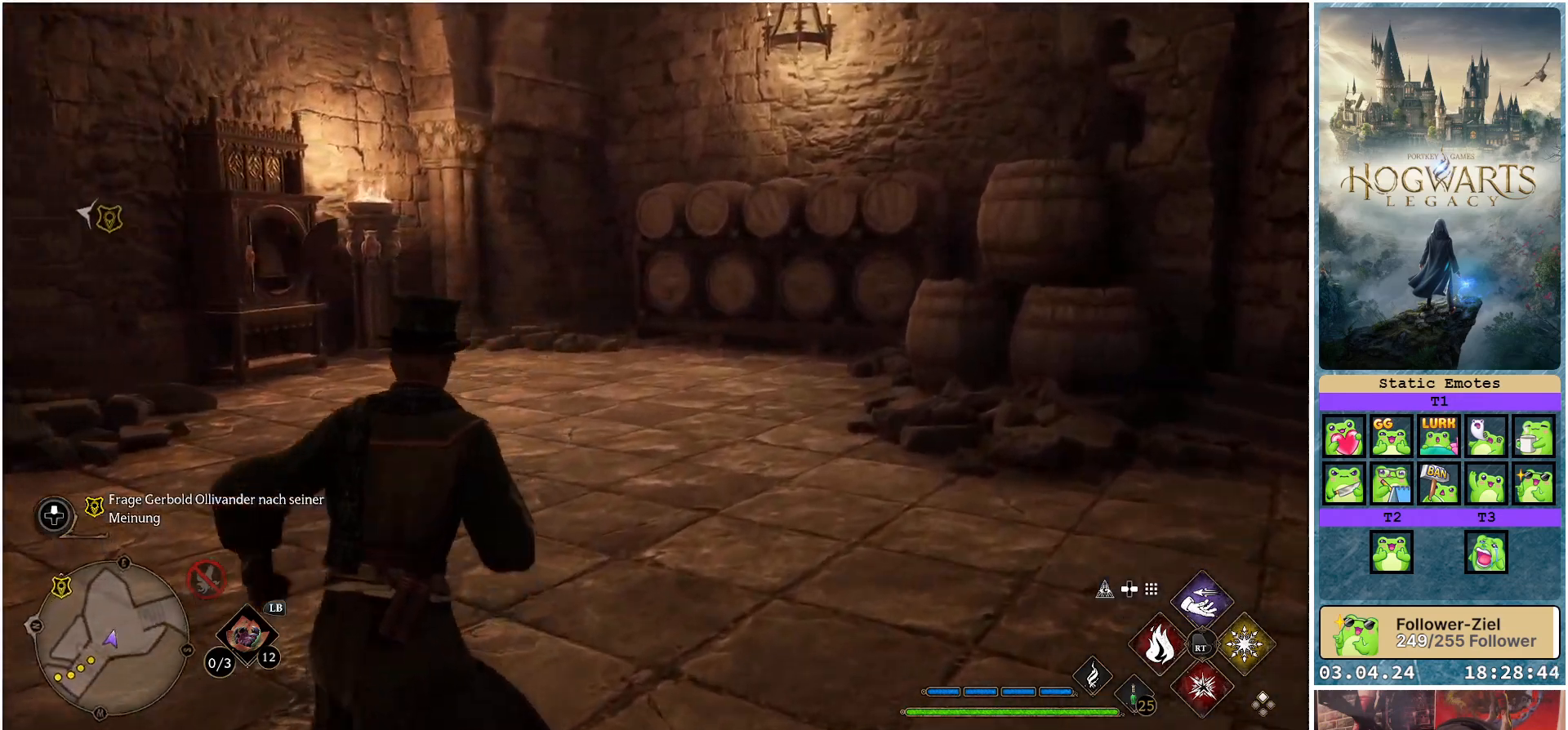
{"buttons": [], "left_stick": "center", "right_stick": "center", "events": [[267, "right_stick", "up-left"], [300, "left_stick", "center"], [500, "right_stick", "center"]]}
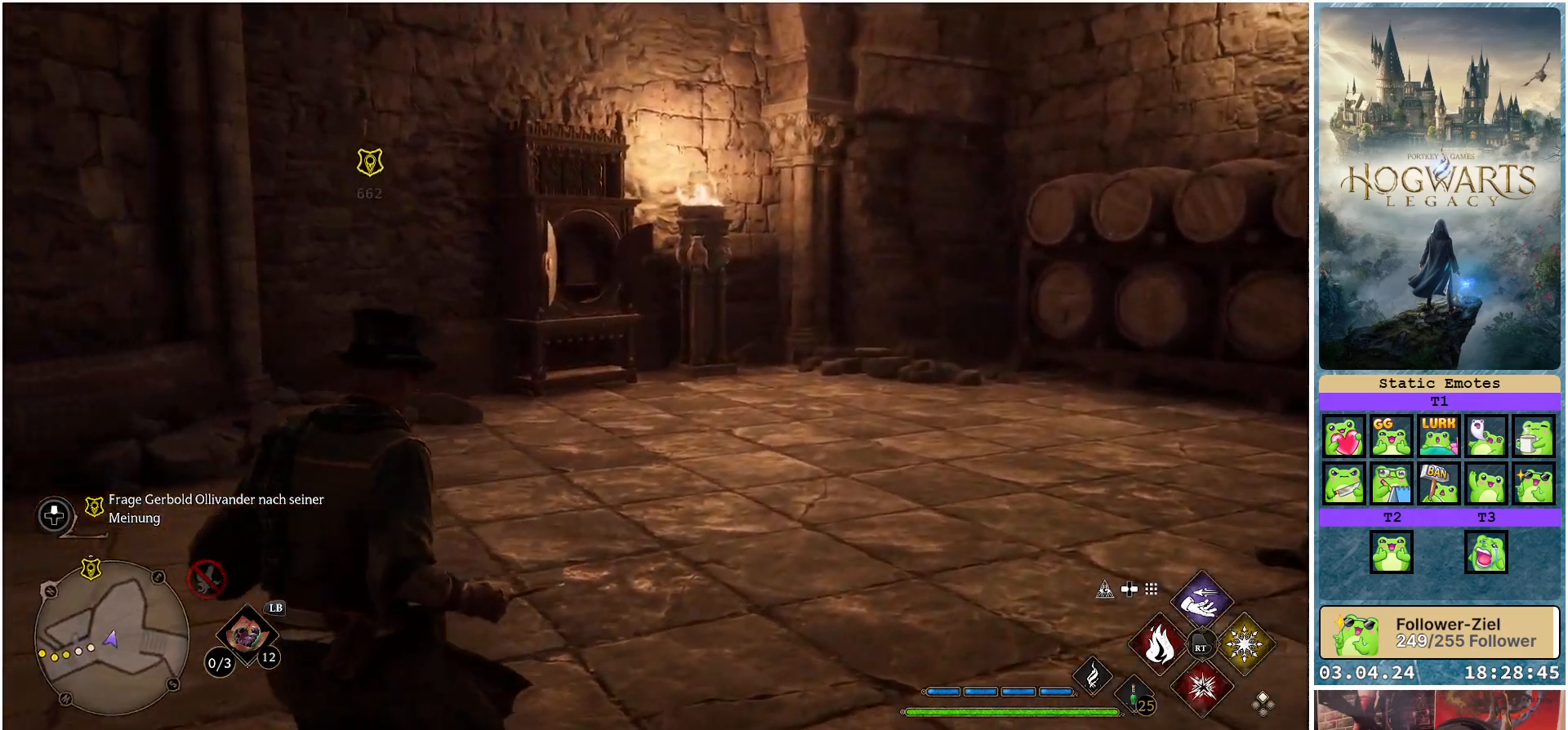
{"buttons": [], "left_stick": "center", "right_stick": "center", "events": [[183, "DPAD_LEFT", "down"], [283, "DPAD_LEFT", "up"]]}
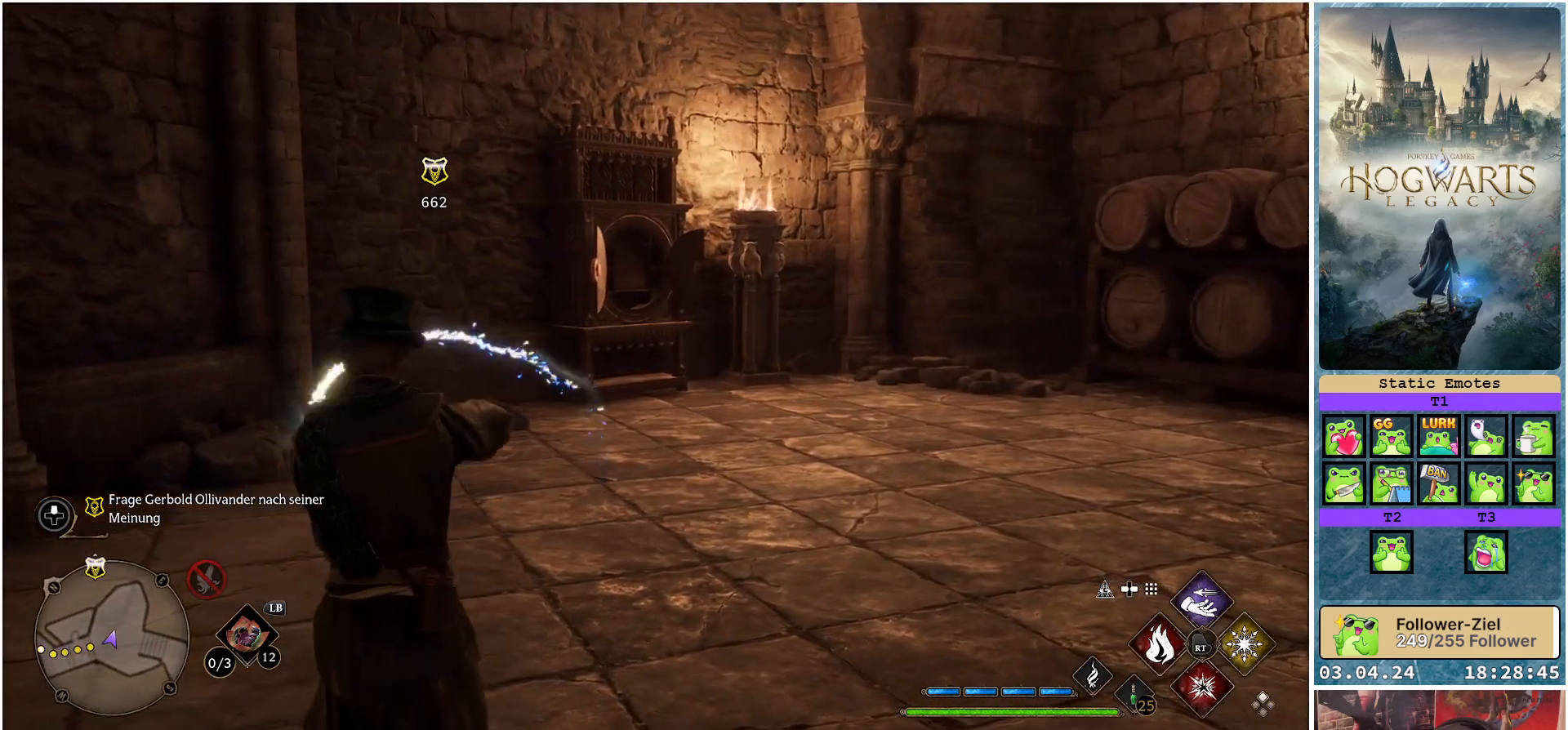
{"buttons": [], "left_stick": "center", "right_stick": "center", "events": []}
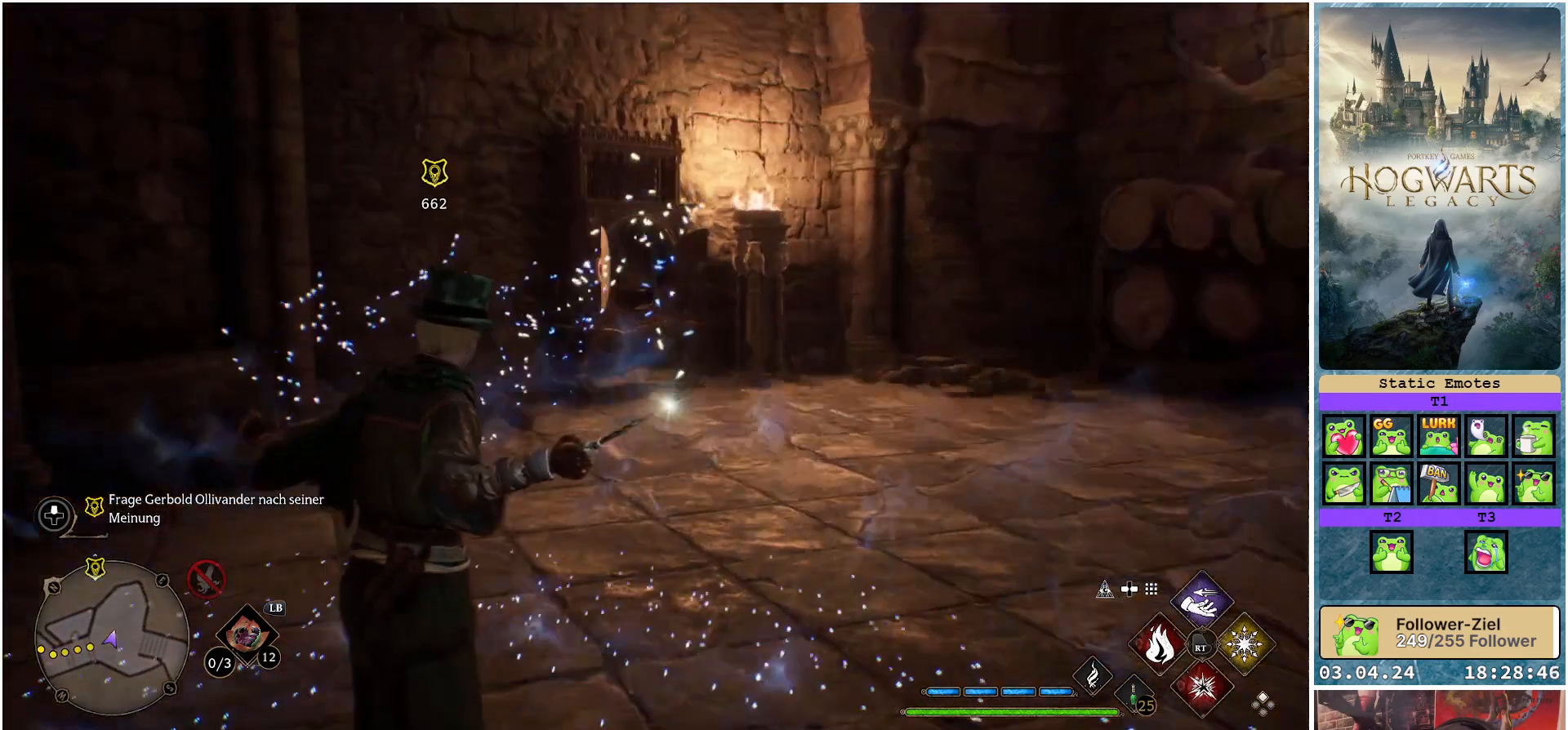
{"buttons": [], "left_stick": "center", "right_stick": "center", "events": []}
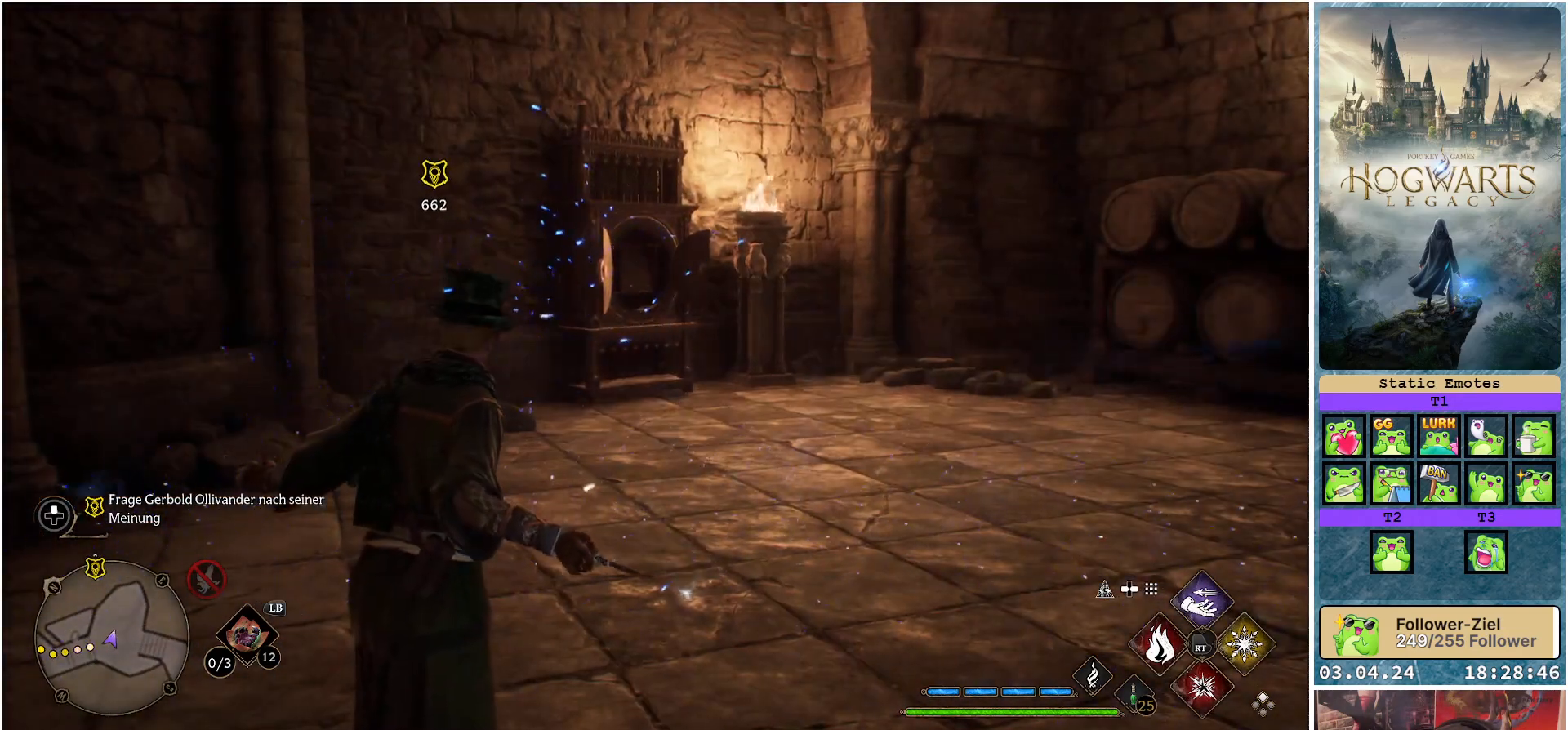
{"buttons": [], "left_stick": "center", "right_stick": "right", "events": [[433, "right_stick", "right"]]}
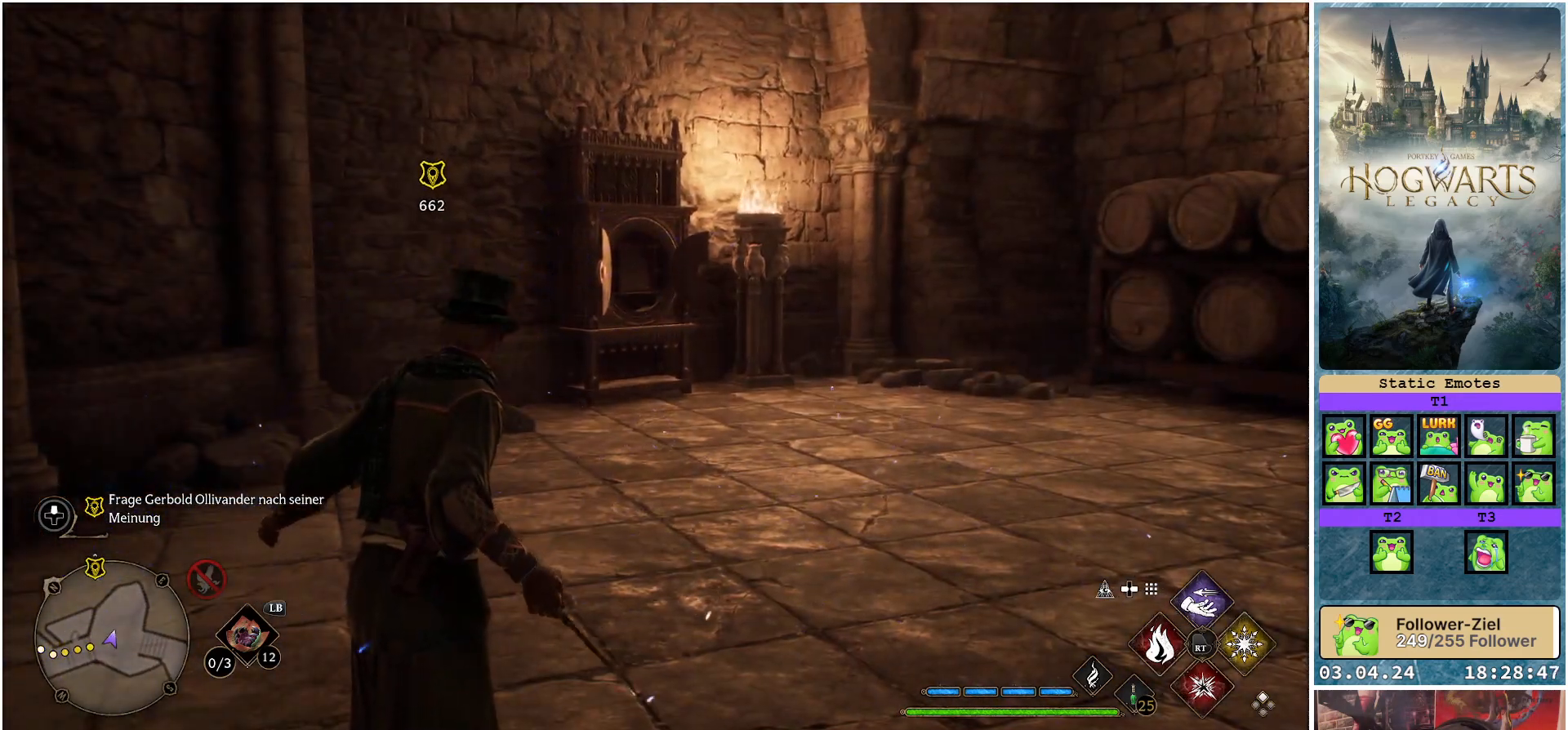
{"buttons": [], "left_stick": "center", "right_stick": "up-right", "events": [[433, "right_stick", "up-right"]]}
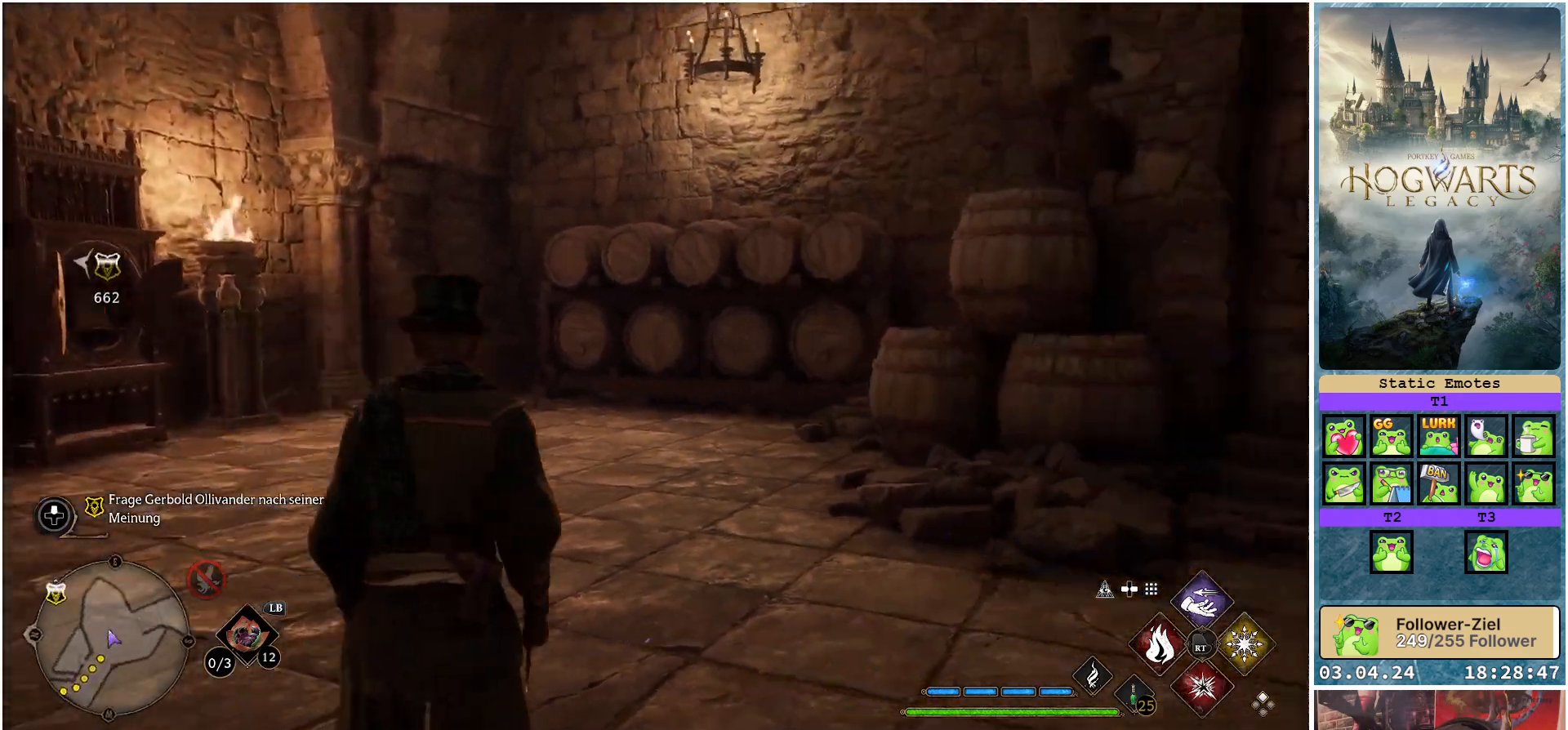
{"buttons": [], "left_stick": "up-left", "right_stick": "up-right", "events": [[267, "left_stick", "up-left"]]}
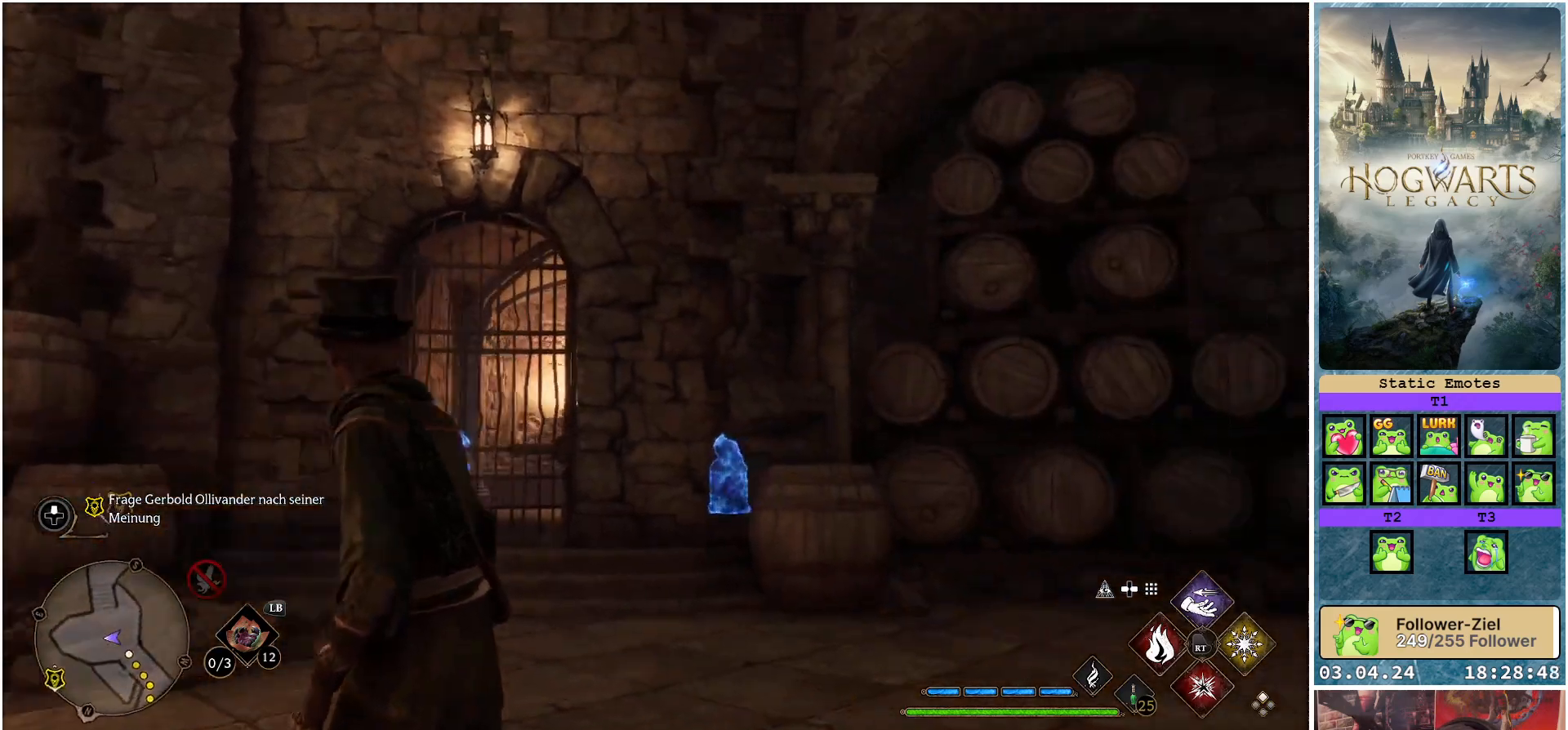
{"buttons": [], "left_stick": "center", "right_stick": "down-right", "events": [[133, "right_stick", "down-right"], [283, "left_stick", "center"]]}
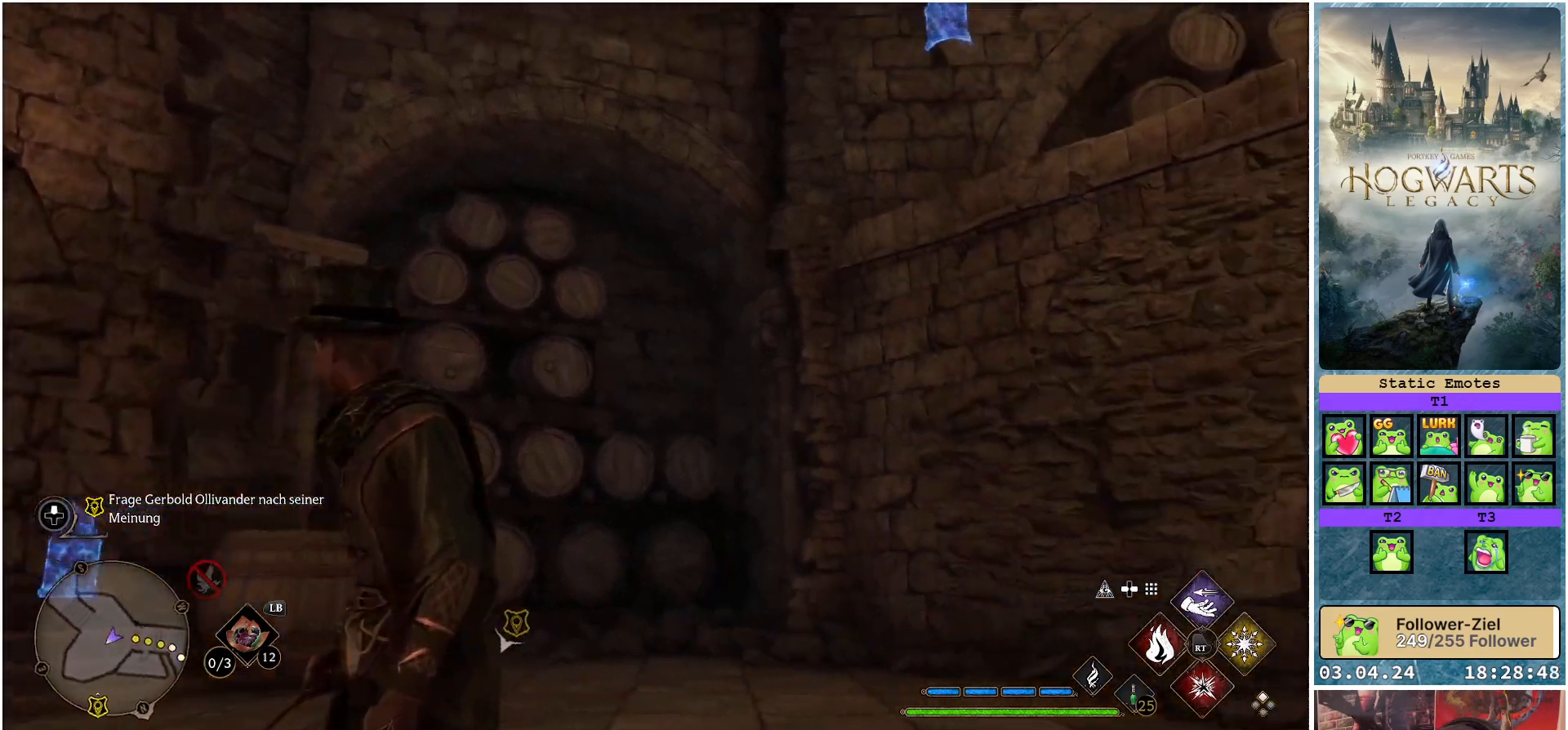
{"buttons": [], "left_stick": "center", "right_stick": "up", "events": [[200, "right_stick", "up-right"], [400, "right_stick", "up"]]}
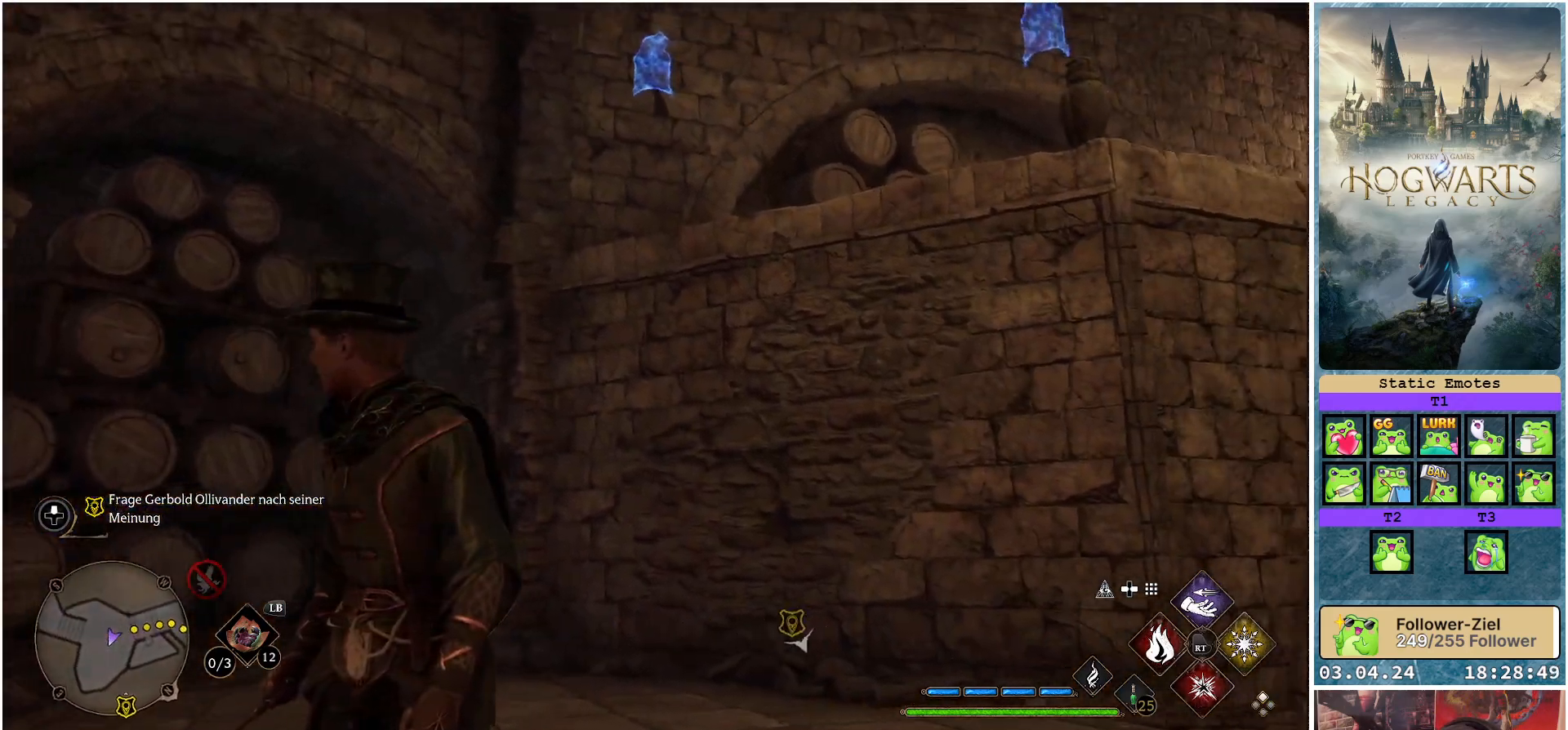
{"buttons": [], "left_stick": "center", "right_stick": "center", "events": [[417, "right_stick", "center"]]}
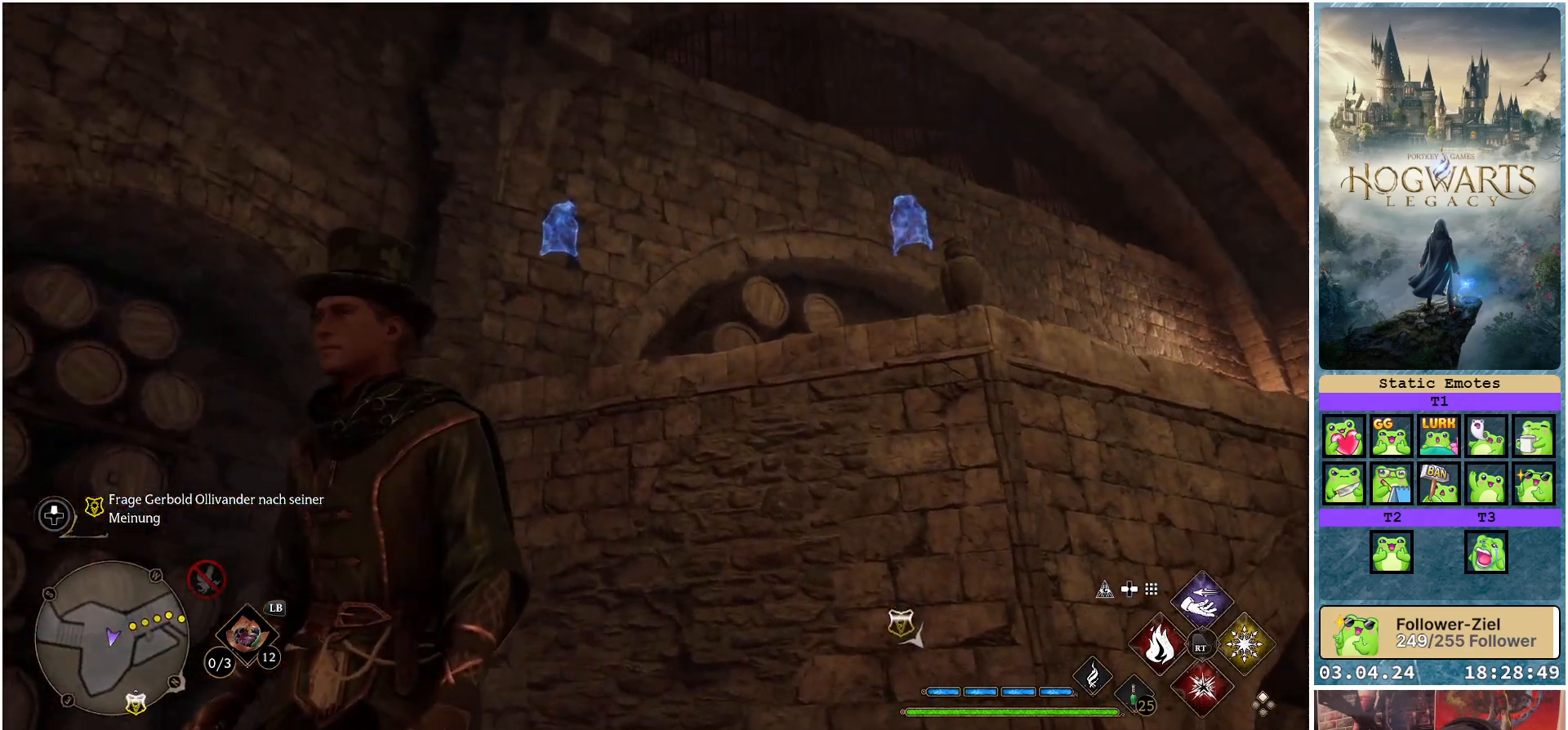
{"buttons": [], "left_stick": "up", "right_stick": "down-right", "events": [[17, "left_stick", "up"], [50, "right_stick", "down-right"]]}
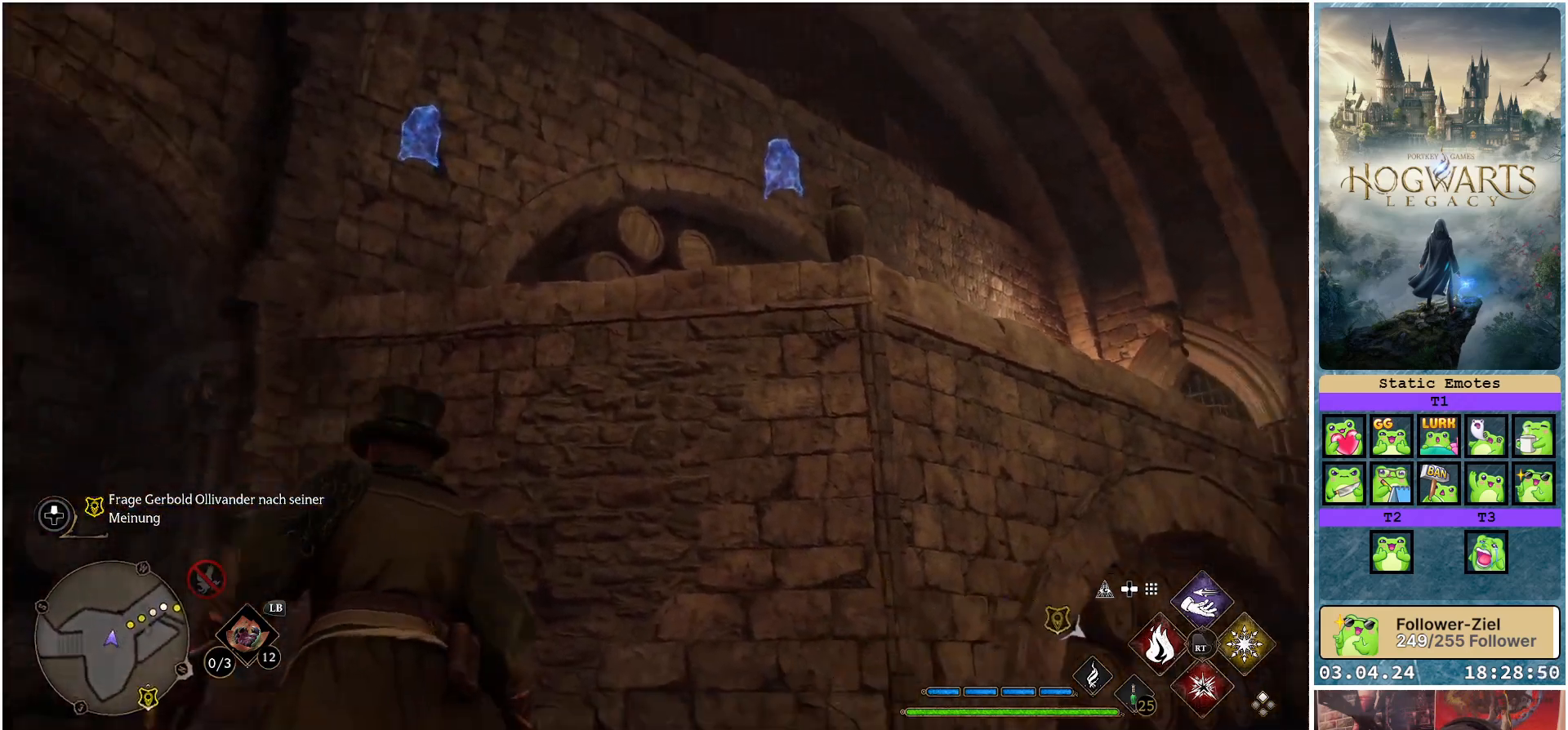
{"buttons": [], "left_stick": "up-right", "right_stick": "center", "events": [[100, "left_stick", "up-right"], [433, "right_stick", "center"]]}
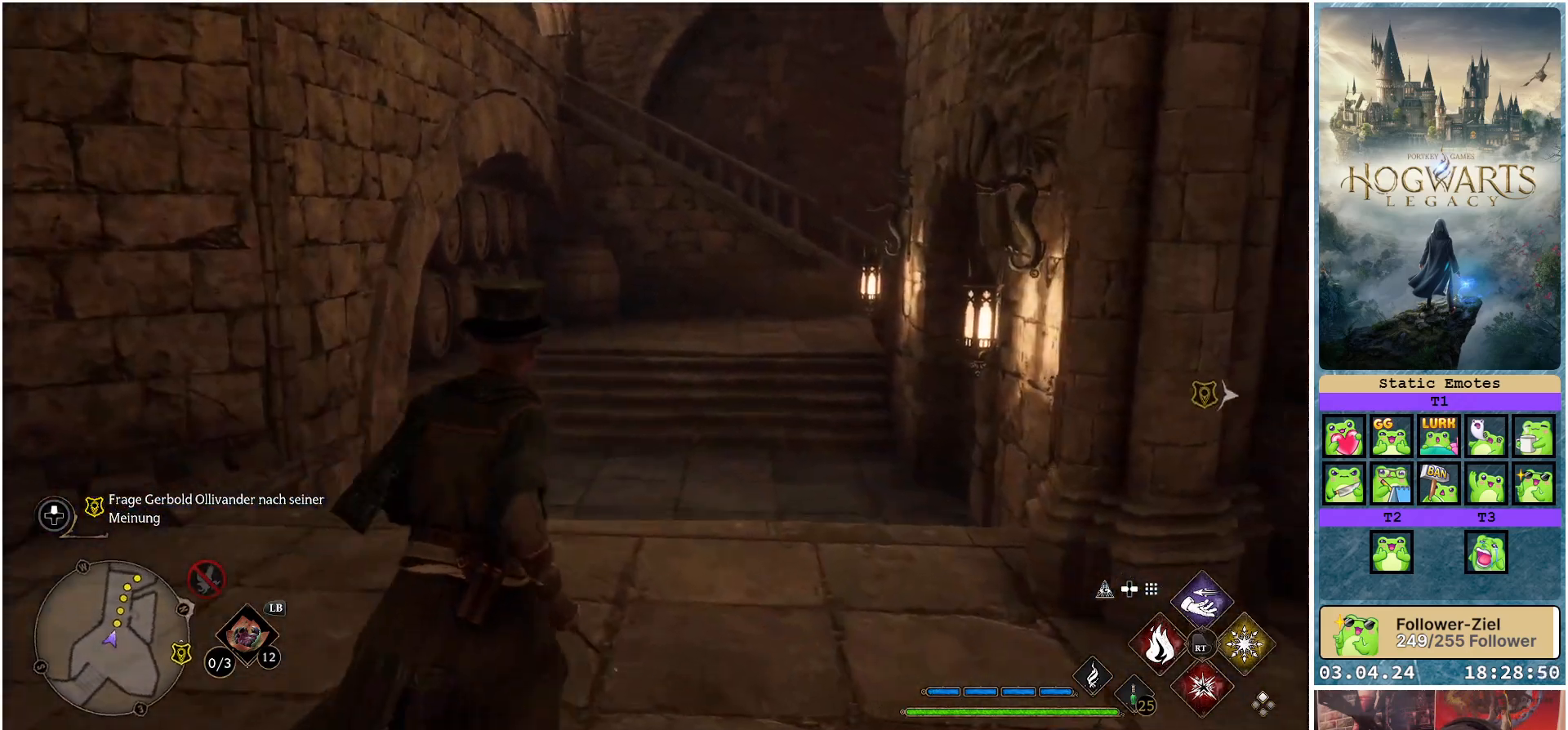
{"buttons": [], "left_stick": "up", "right_stick": "center", "events": [[133, "left_stick", "up"]]}
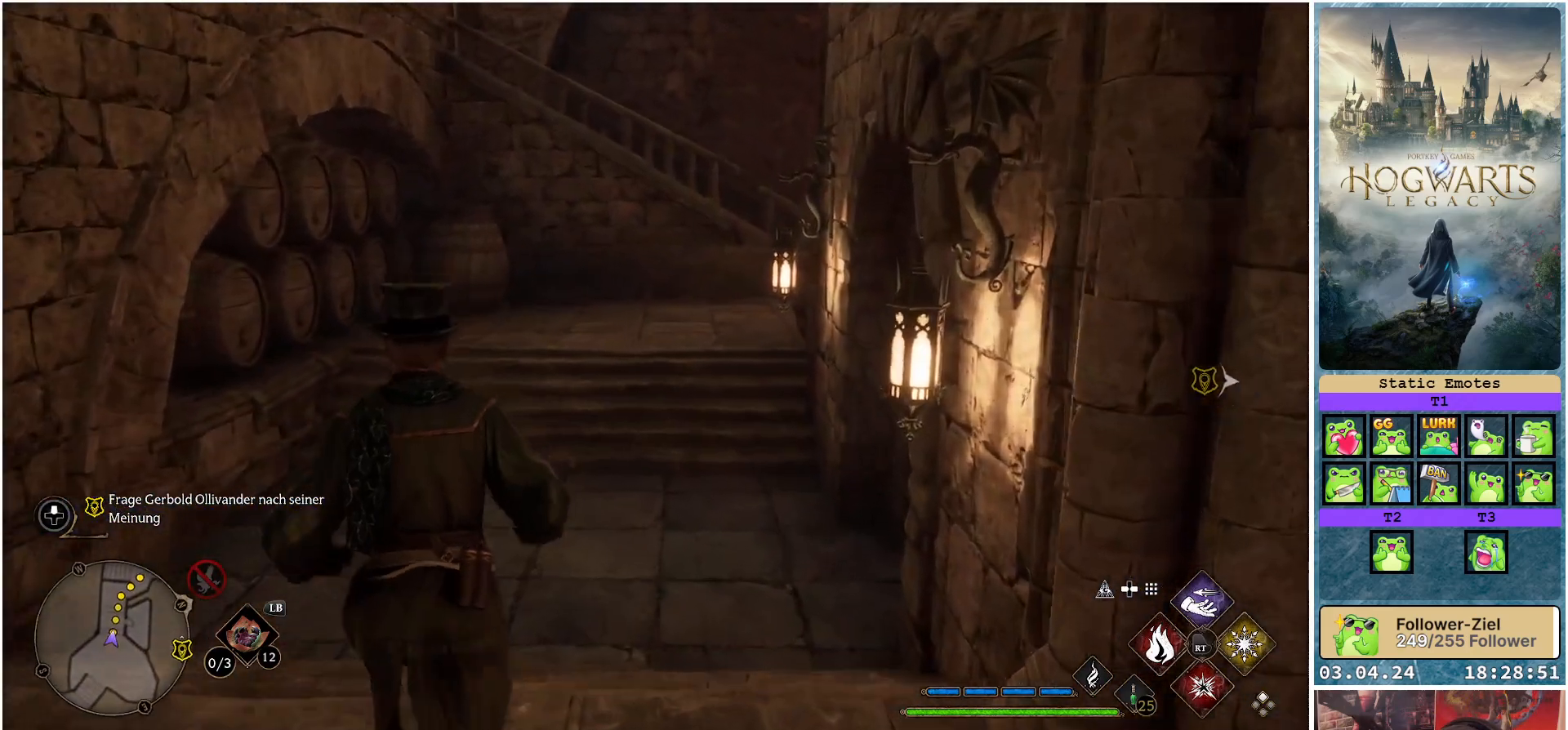
{"buttons": [], "left_stick": "up-left", "right_stick": "right", "events": [[83, "right_stick", "up-right"], [233, "right_stick", "right"], [250, "left_stick", "up-left"]]}
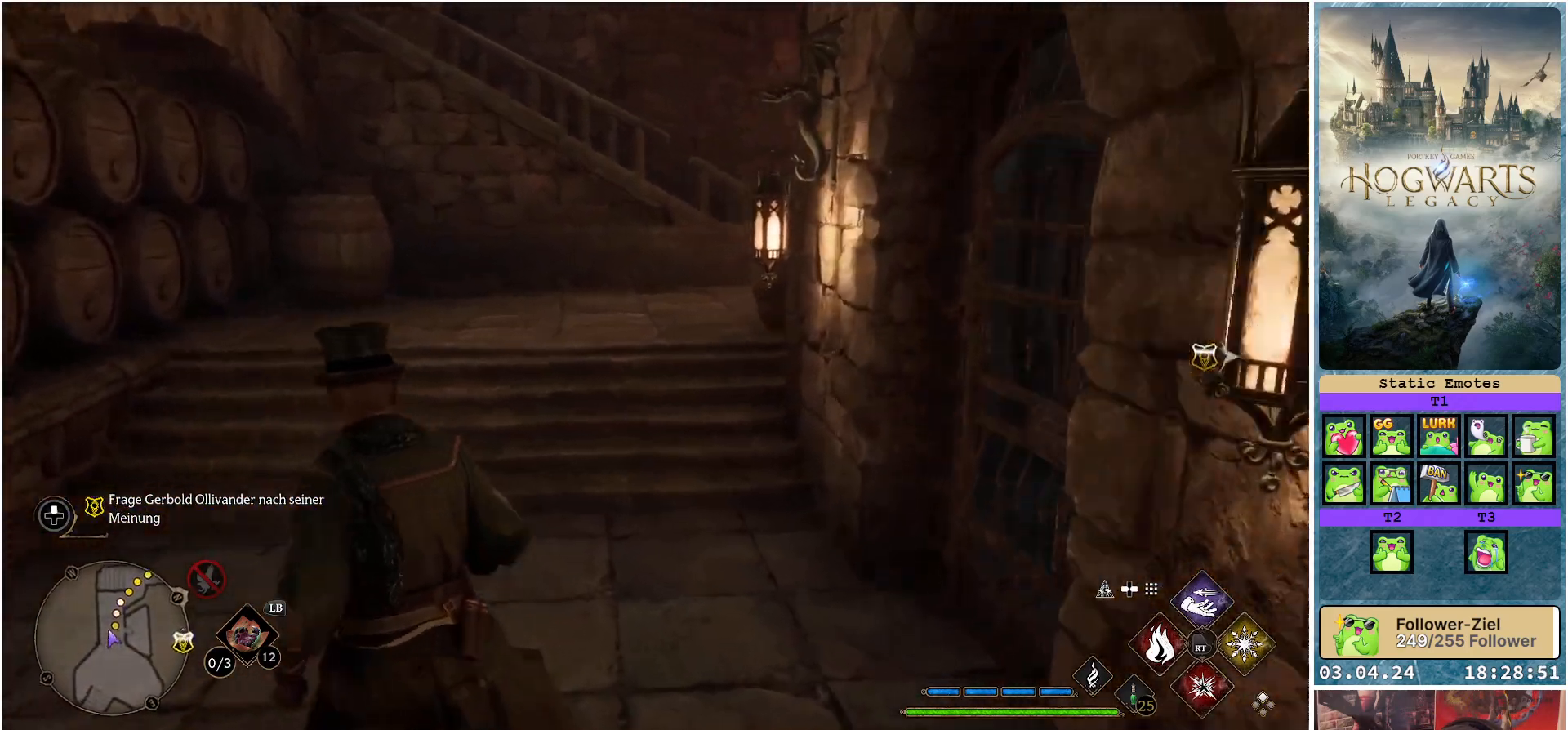
{"buttons": [], "left_stick": "up-left", "right_stick": "right", "events": []}
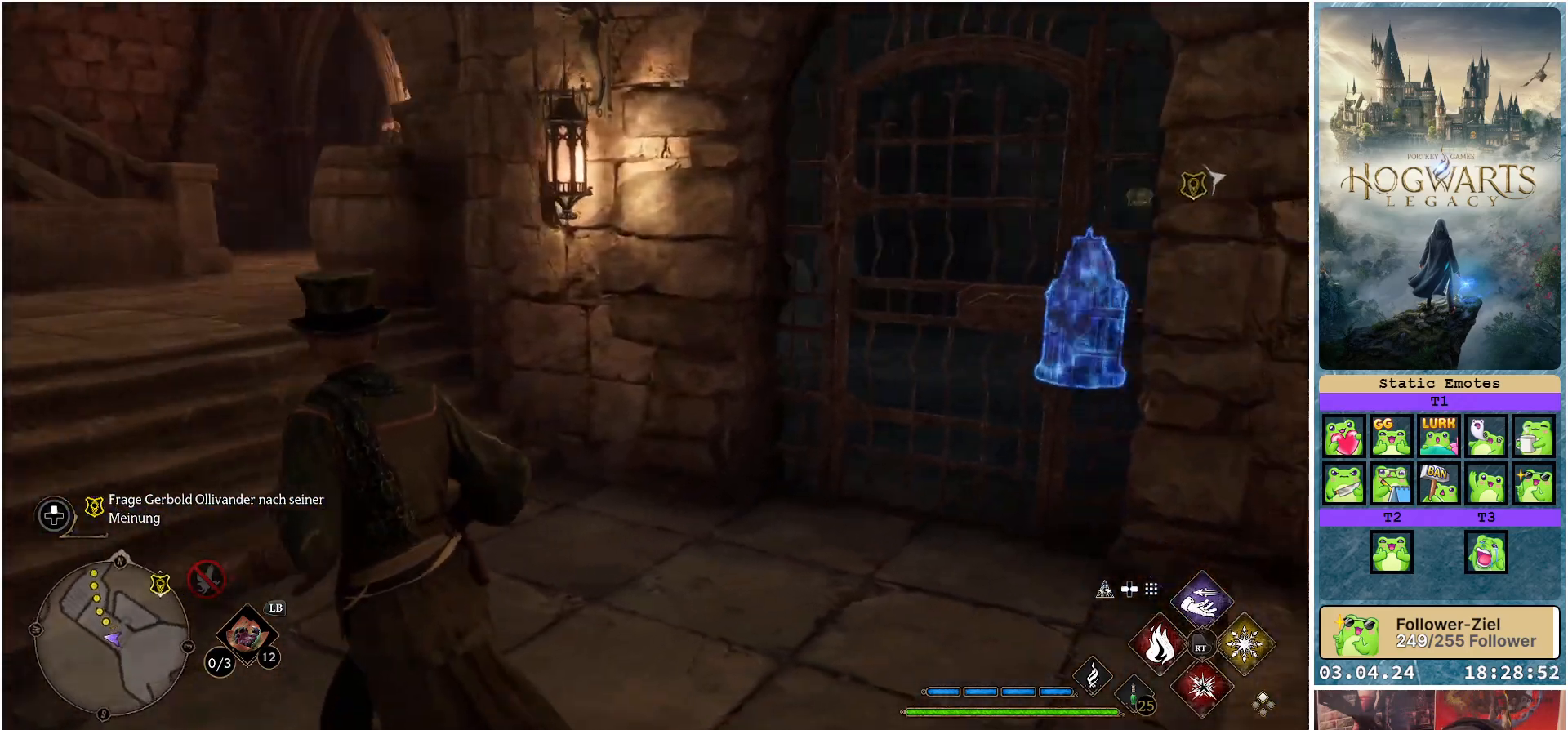
{"buttons": [], "left_stick": "up-left", "right_stick": "center", "events": [[33, "right_stick", "center"]]}